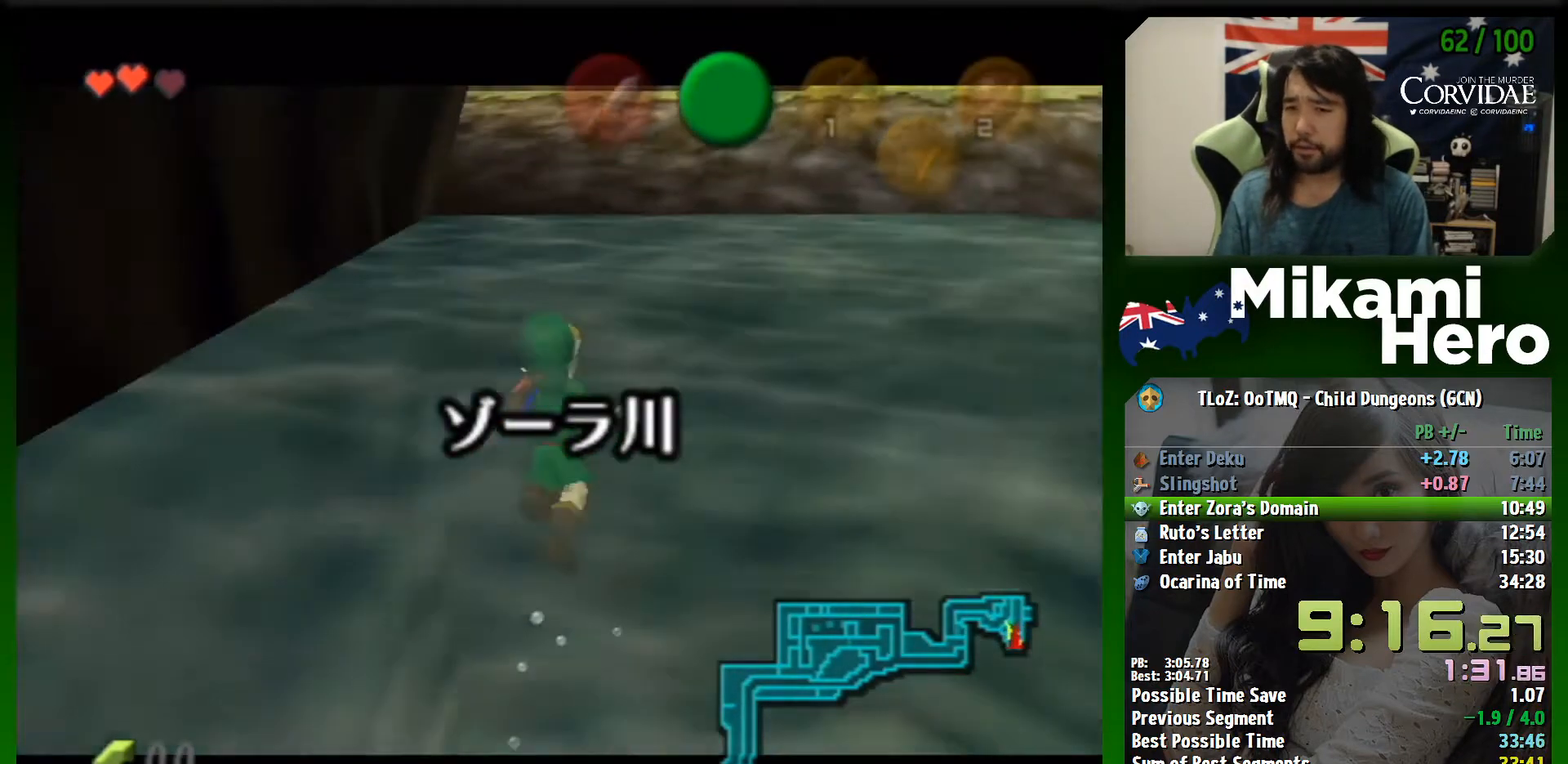
Gameplay with a controller (Nintendo layout); each line is a JSON object with the inputs held at the frame after it. "events" lists button and stick changes between this image and that frame as [ms after this image, input, new state], when the widget could be followed in between. Not read: L3 R3 right_stick.
{"buttons": ["L1"], "left_stick": "up", "events": [[33, "B", "up"], [133, "B", "down"], [200, "B", "up"], [300, "B", "down"], [367, "B", "up"], [433, "B", "down"], [500, "B", "up"]]}
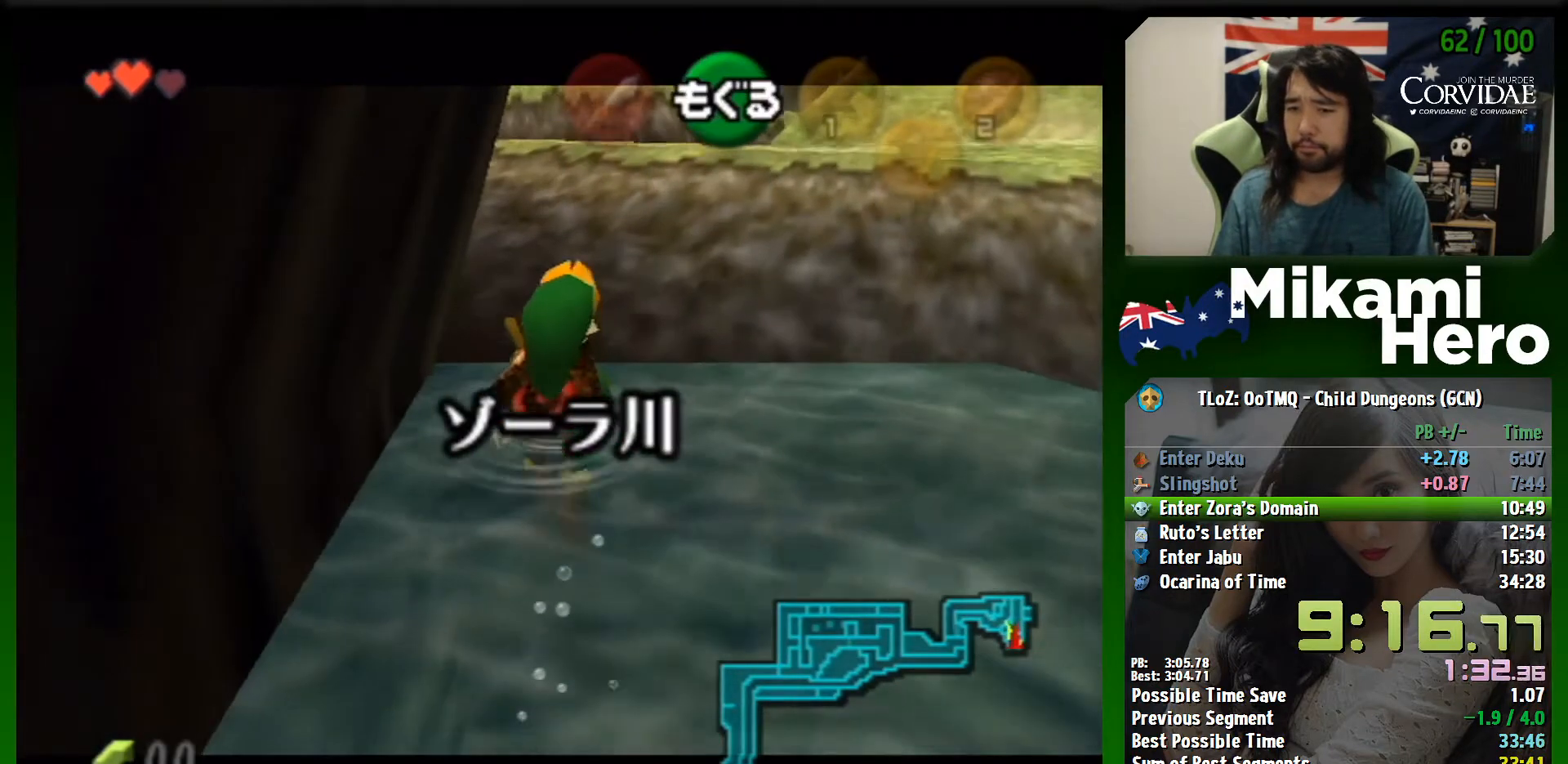
{"buttons": ["L1"], "left_stick": "up", "events": [[100, "B", "down"], [167, "B", "up"], [267, "B", "down"], [367, "B", "up"], [433, "B", "down"], [500, "B", "up"]]}
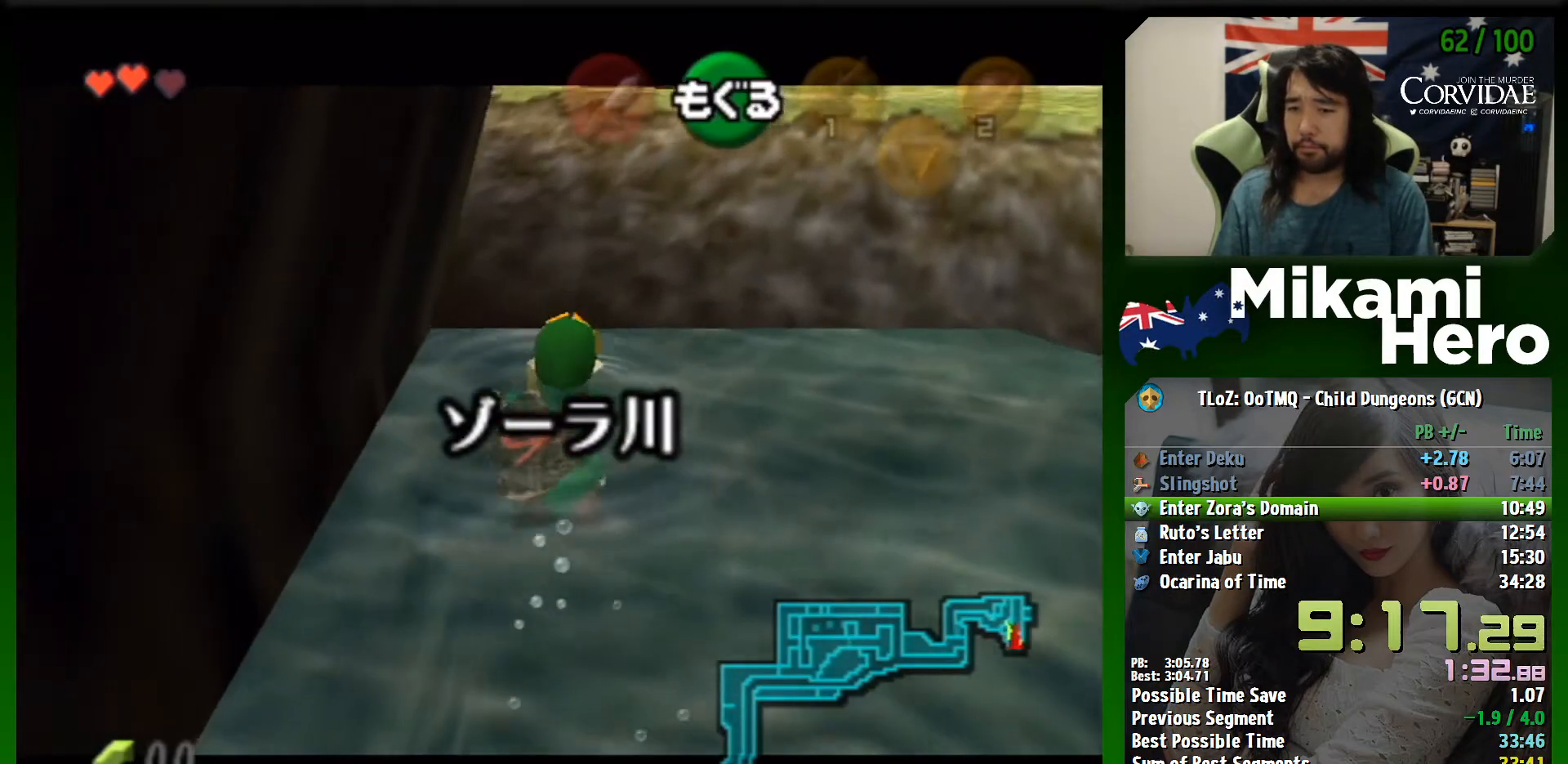
{"buttons": ["L1"], "left_stick": "up", "events": [[67, "B", "down"], [133, "B", "up"], [233, "B", "down"], [300, "B", "up"], [400, "B", "down"], [467, "B", "up"]]}
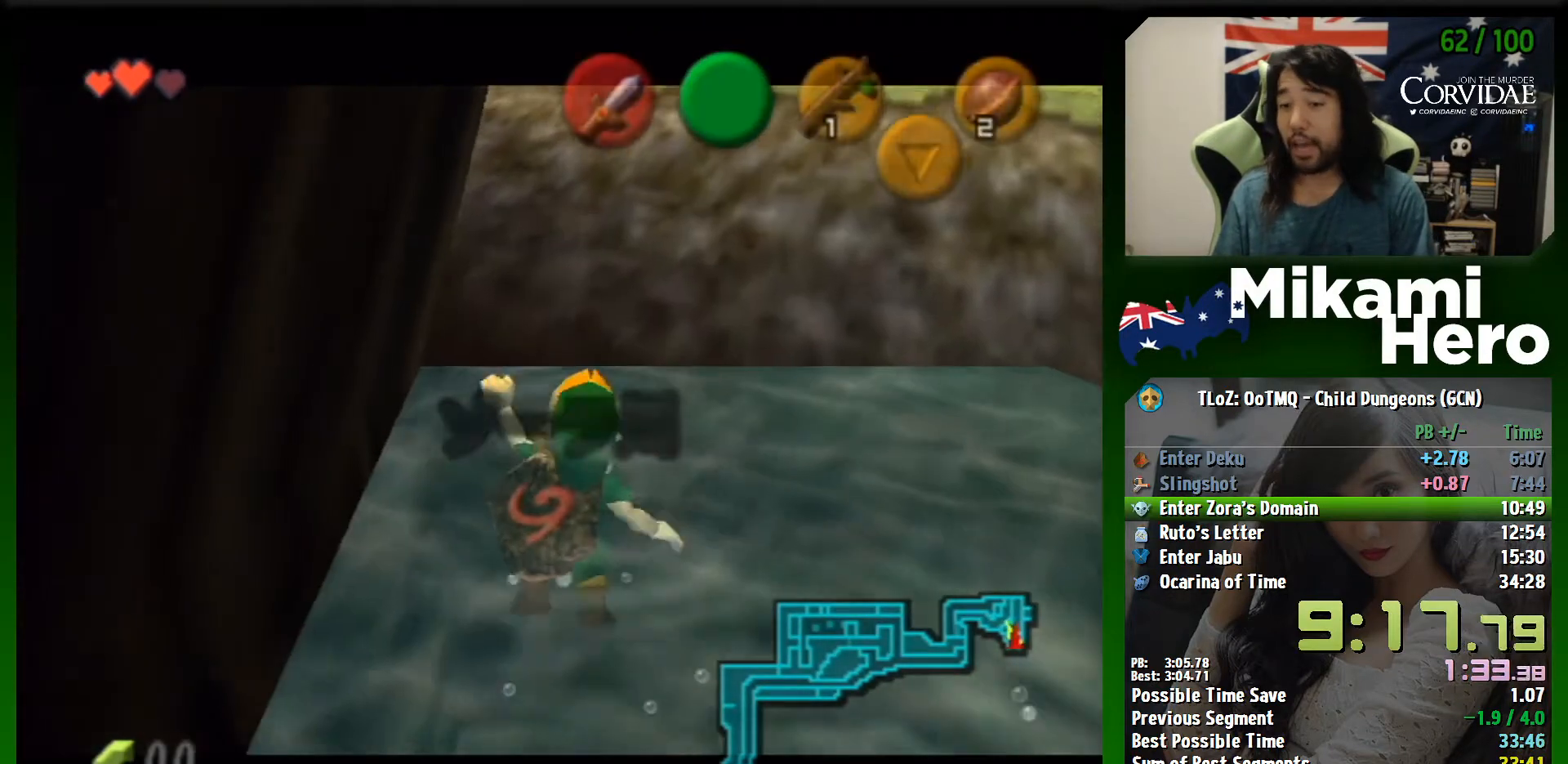
{"buttons": ["B", "L1"], "left_stick": "up", "events": [[33, "B", "down"], [100, "B", "up"], [200, "B", "down"], [267, "B", "up"], [367, "B", "down"], [433, "B", "up"], [500, "B", "down"]]}
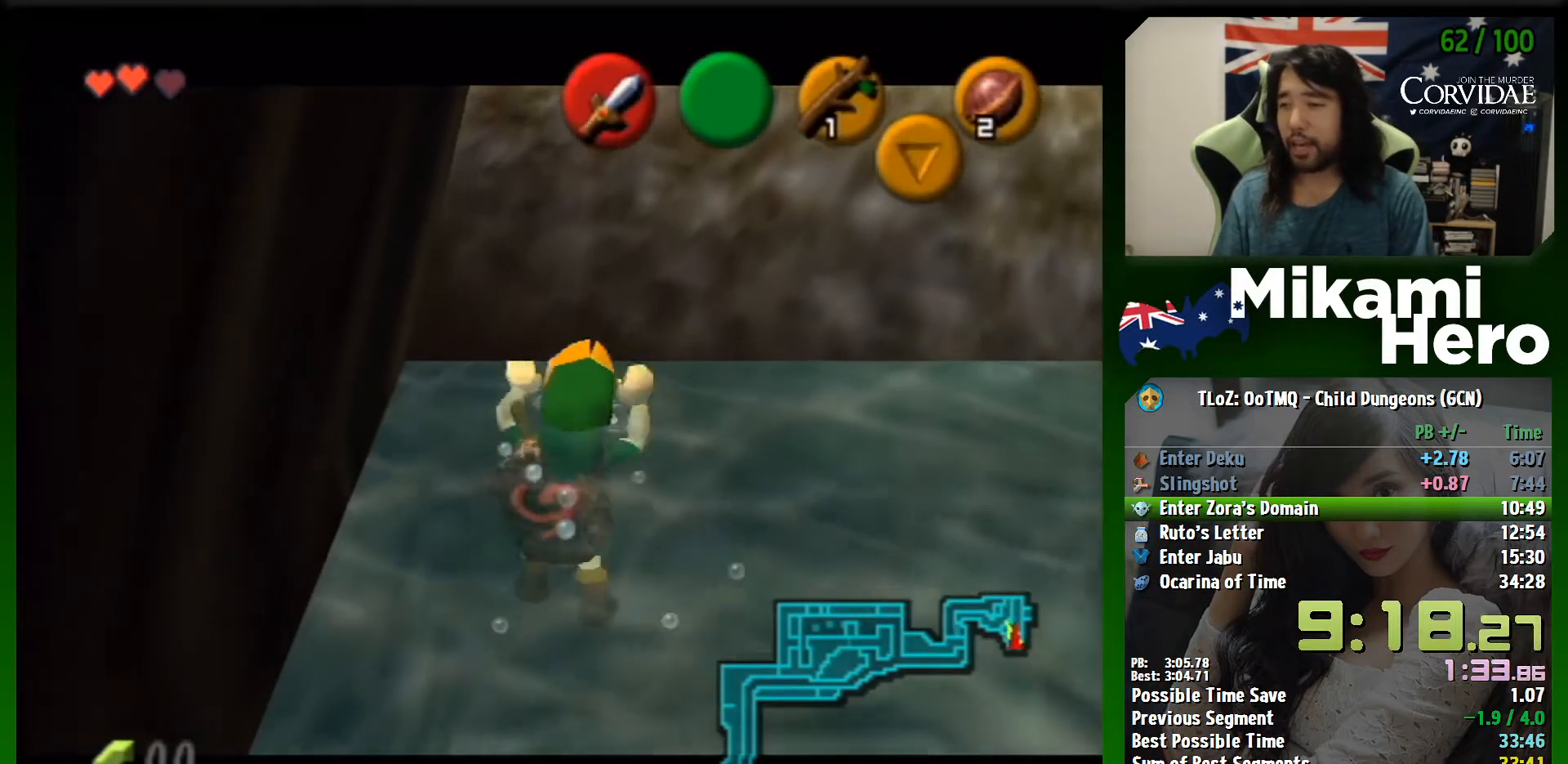
{"buttons": [], "left_stick": "up", "events": [[33, "B", "up"], [133, "B", "down"], [200, "B", "up"], [367, "L1", "up"]]}
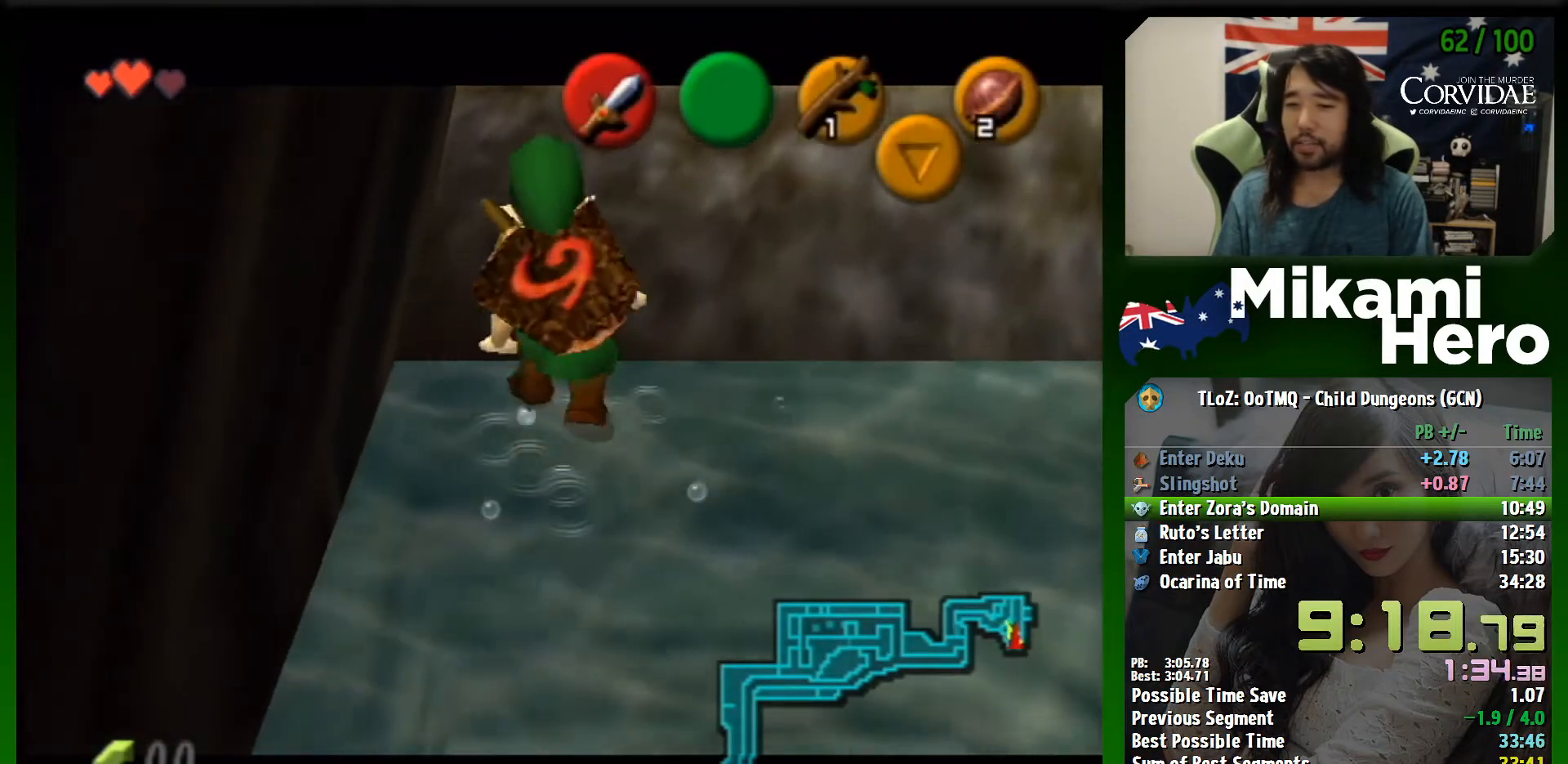
{"buttons": ["A"], "left_stick": "up", "events": [[400, "A", "down"]]}
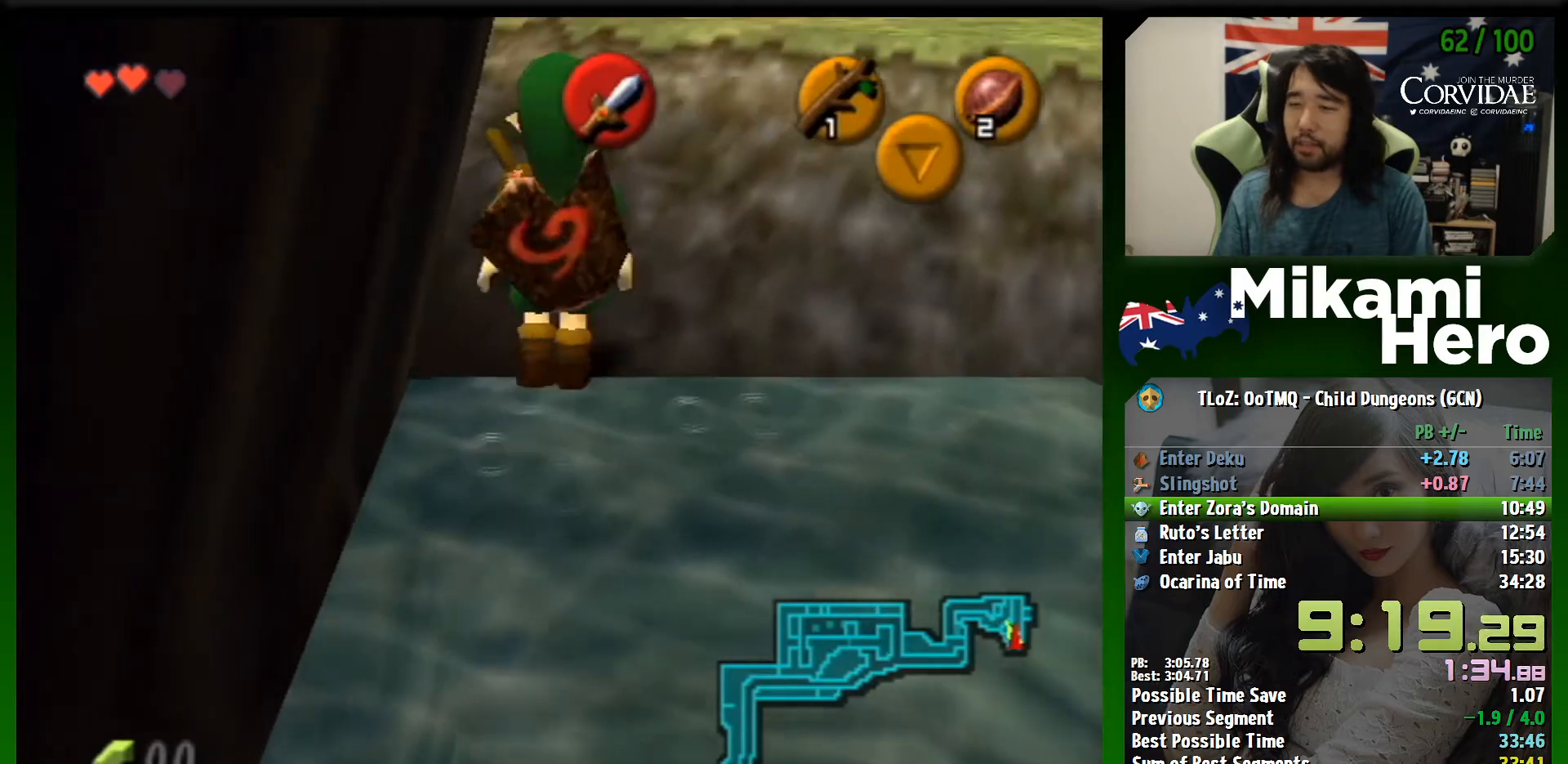
{"buttons": [], "left_stick": "up", "events": [[500, "A", "up"]]}
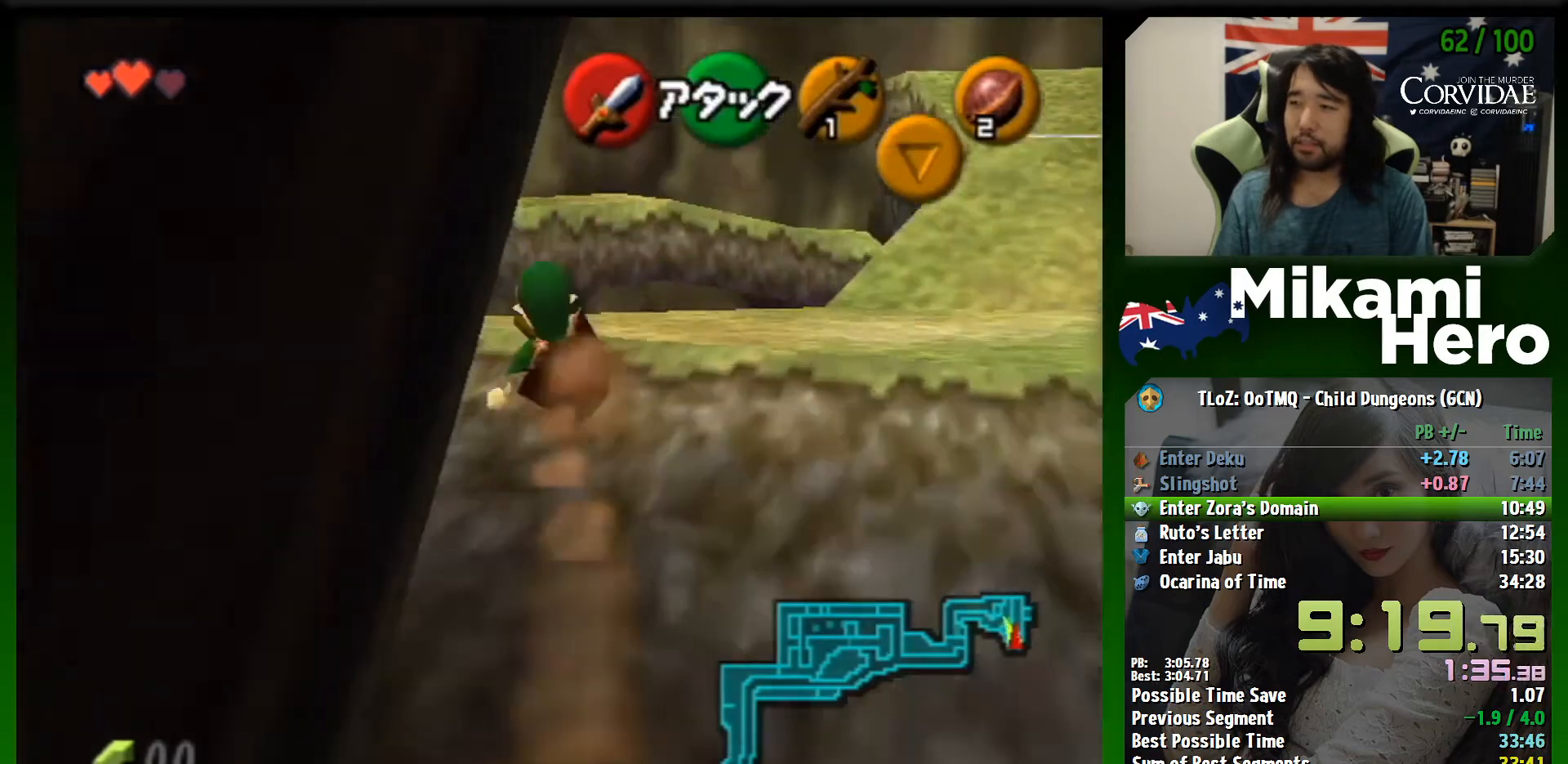
{"buttons": ["A"], "left_stick": "up-left", "events": [[33, "left_stick", "up-left"], [200, "A", "down"]]}
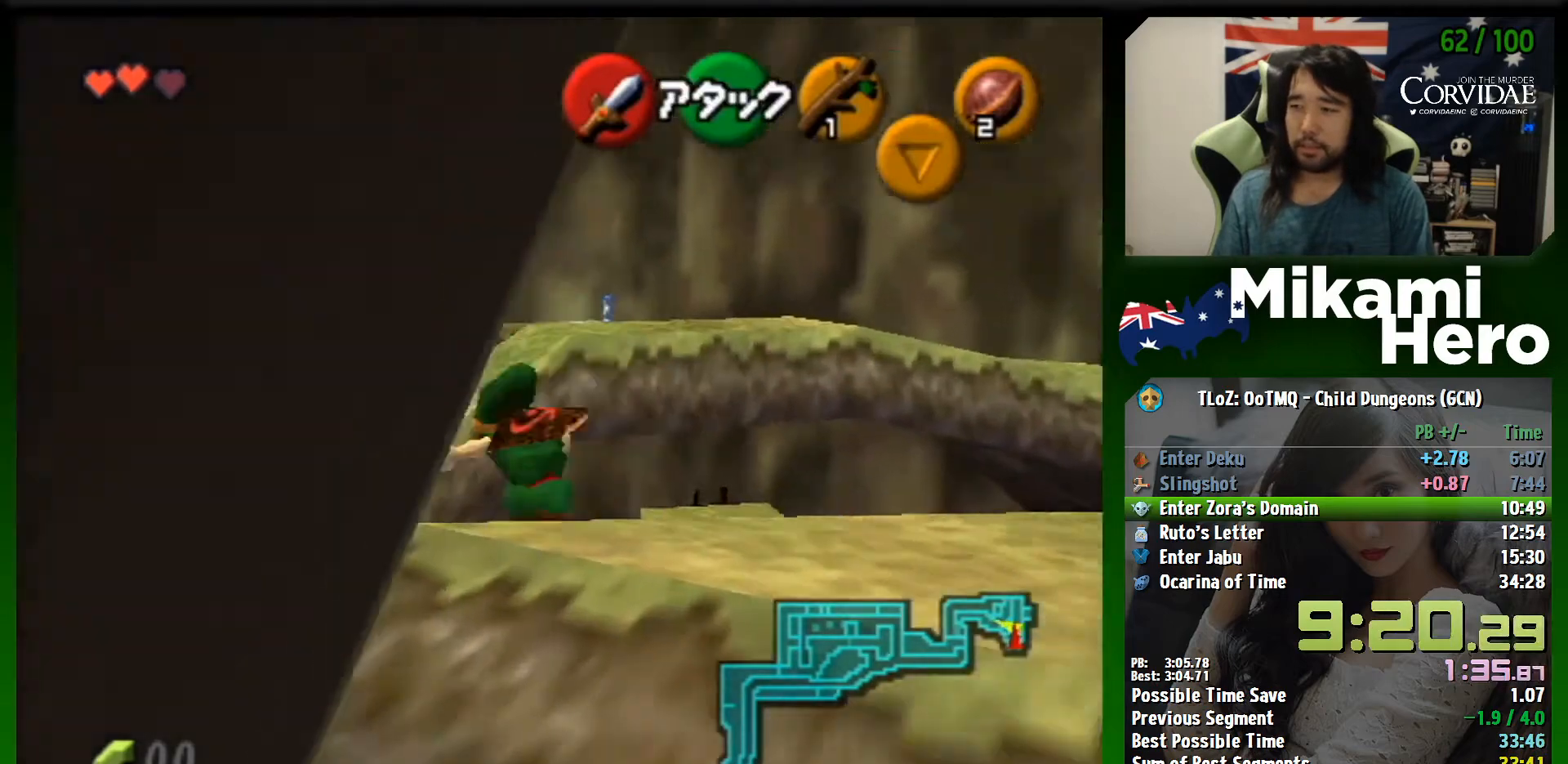
{"buttons": ["A"], "left_stick": "up-left", "events": []}
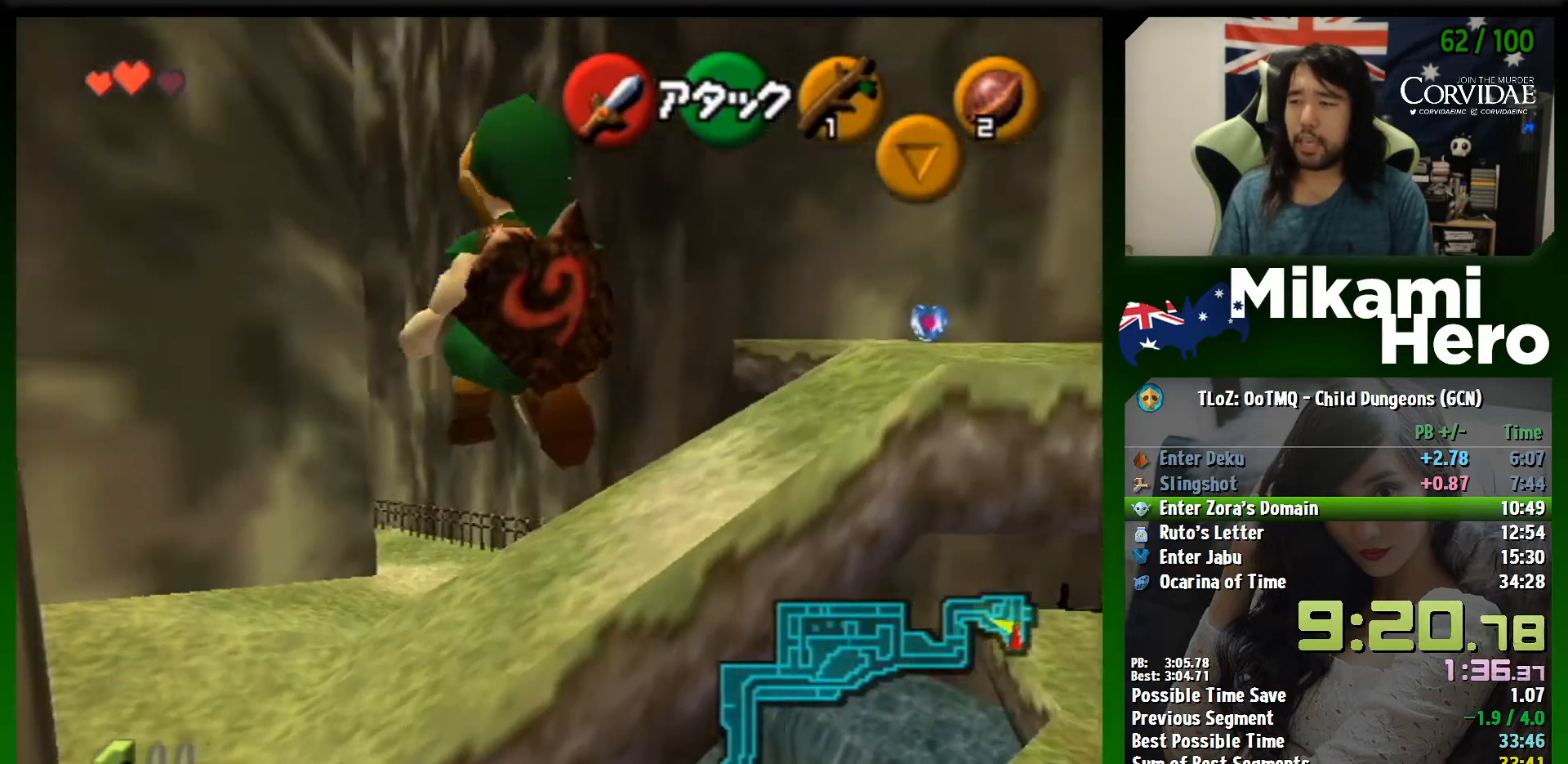
{"buttons": [], "left_stick": "up-left", "events": [[333, "A", "up"]]}
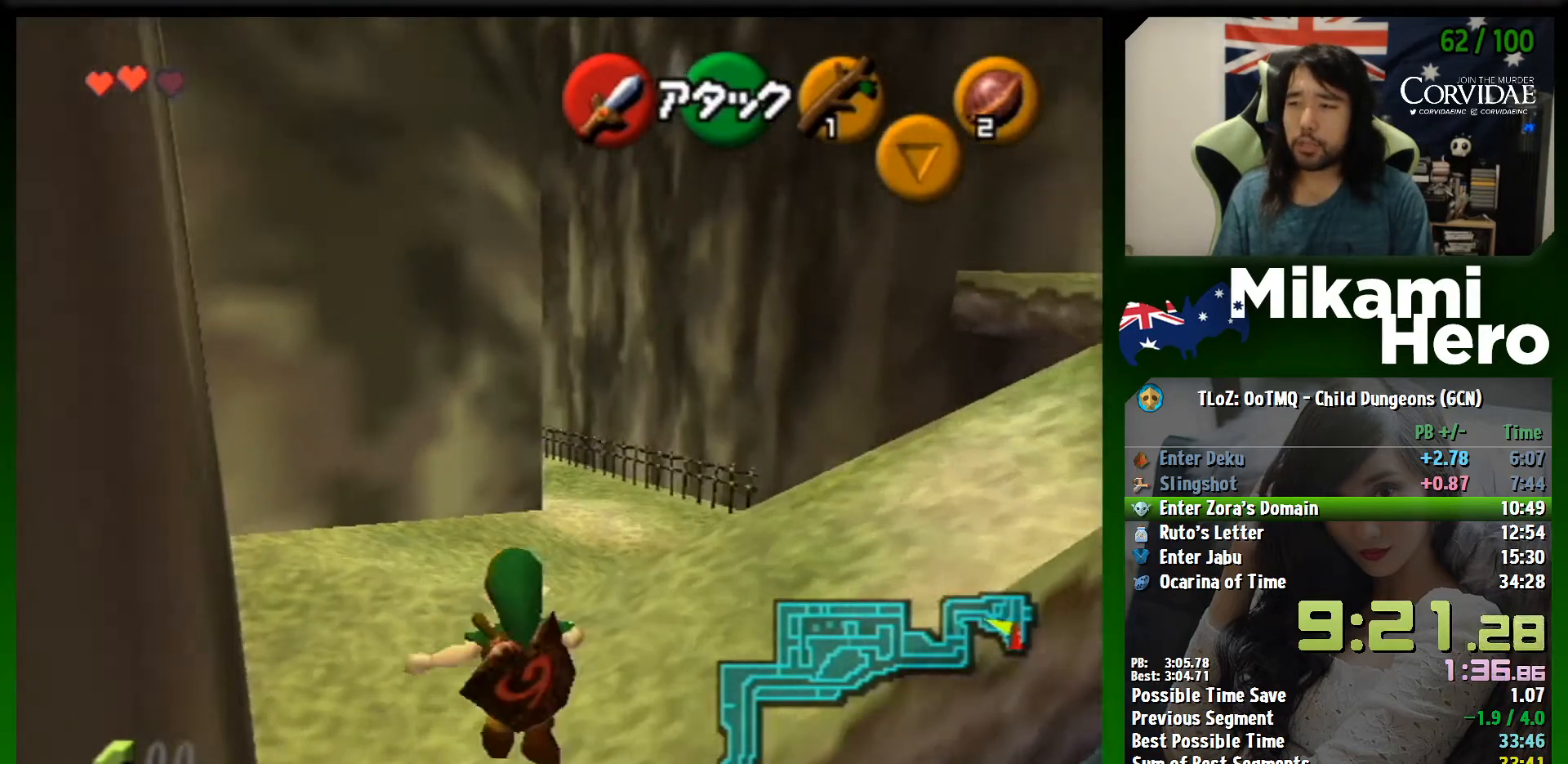
{"buttons": ["A"], "left_stick": "up", "events": [[33, "left_stick", "up"], [133, "A", "down"]]}
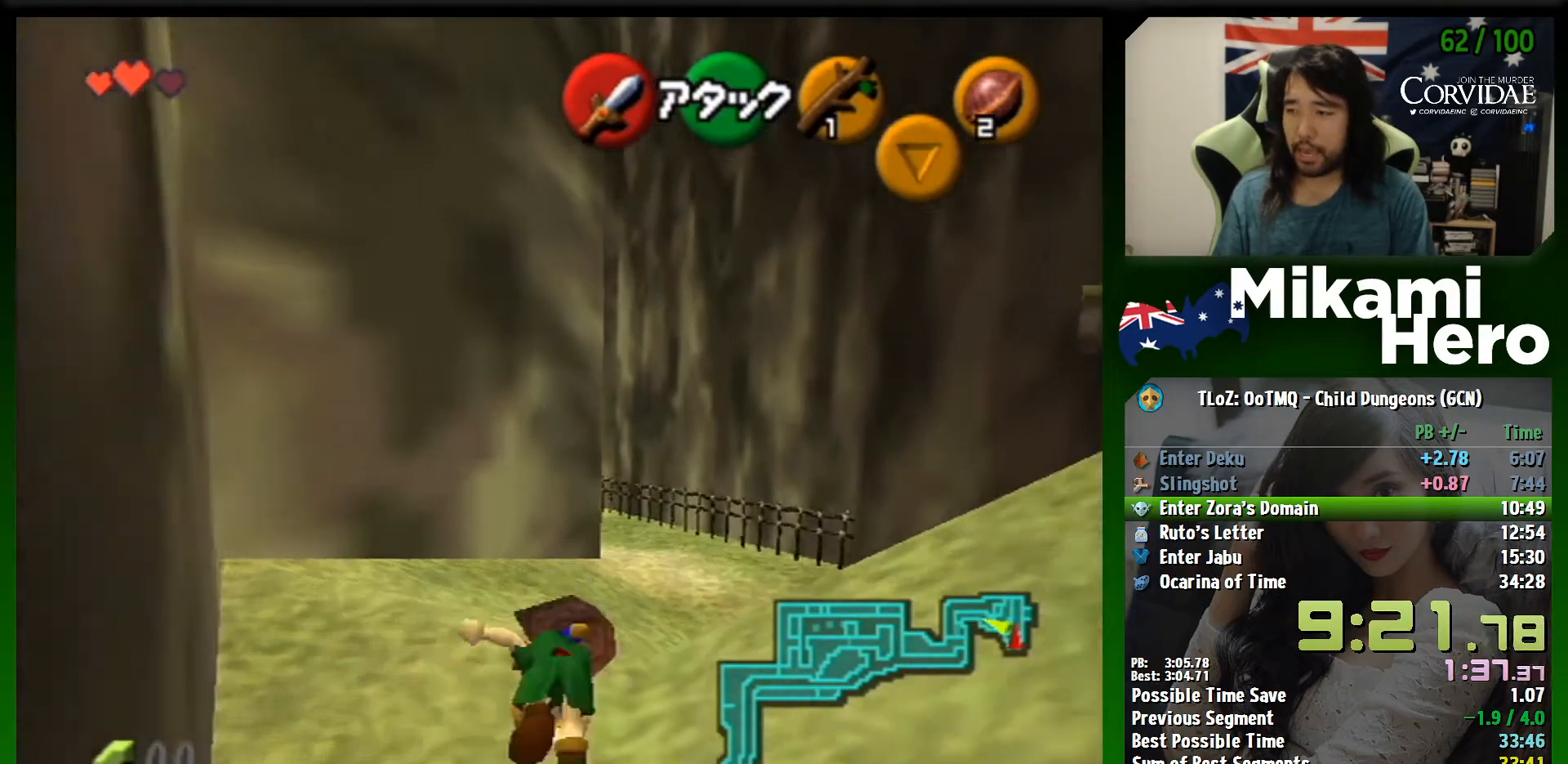
{"buttons": ["A"], "left_stick": "up", "events": [[267, "A", "up"], [467, "A", "down"]]}
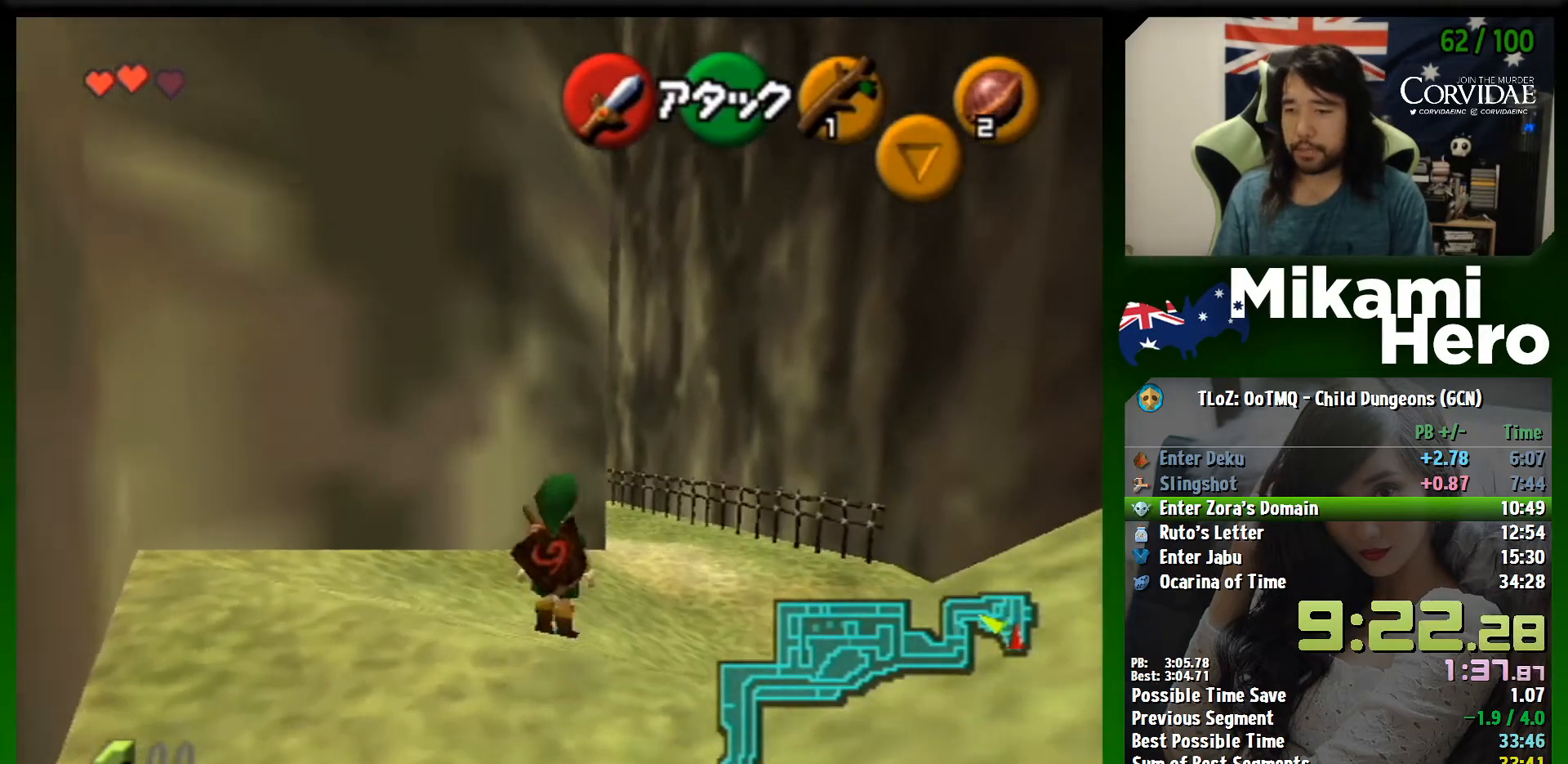
{"buttons": ["A"], "left_stick": "up", "events": []}
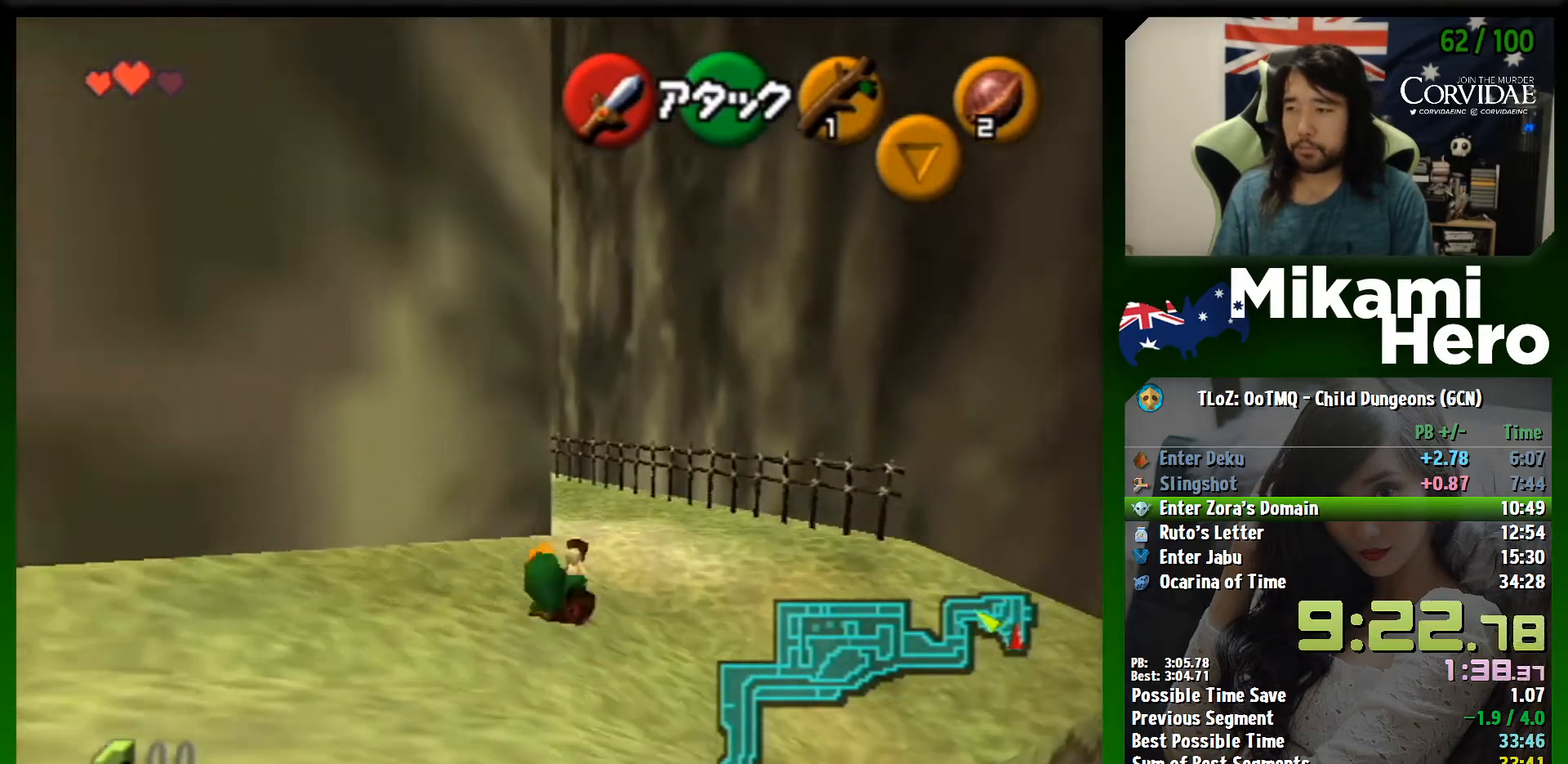
{"buttons": ["A"], "left_stick": "up", "events": [[100, "A", "up"], [300, "A", "down"]]}
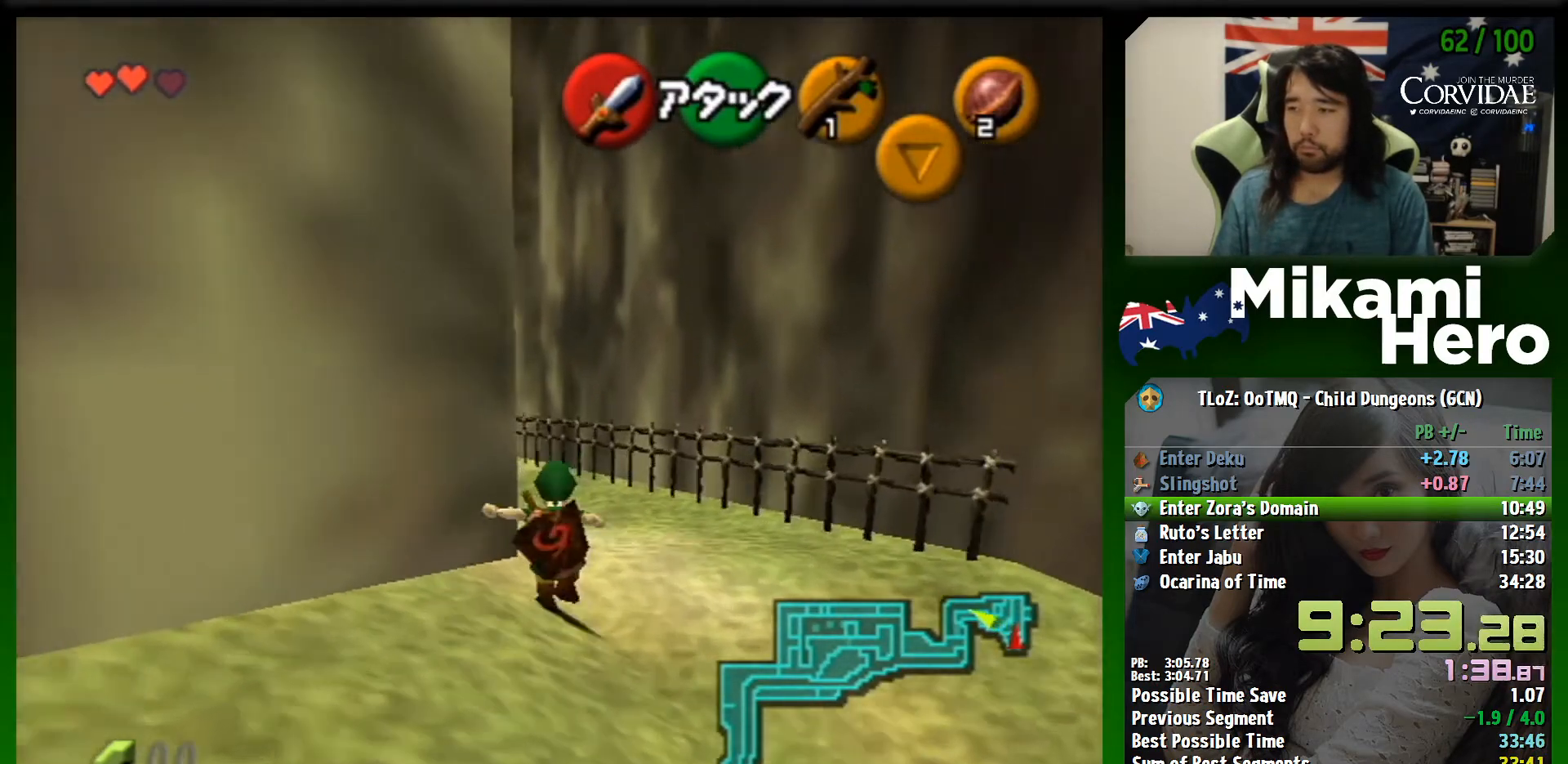
{"buttons": [], "left_stick": "up-right", "events": [[400, "A", "up"], [467, "left_stick", "up-right"]]}
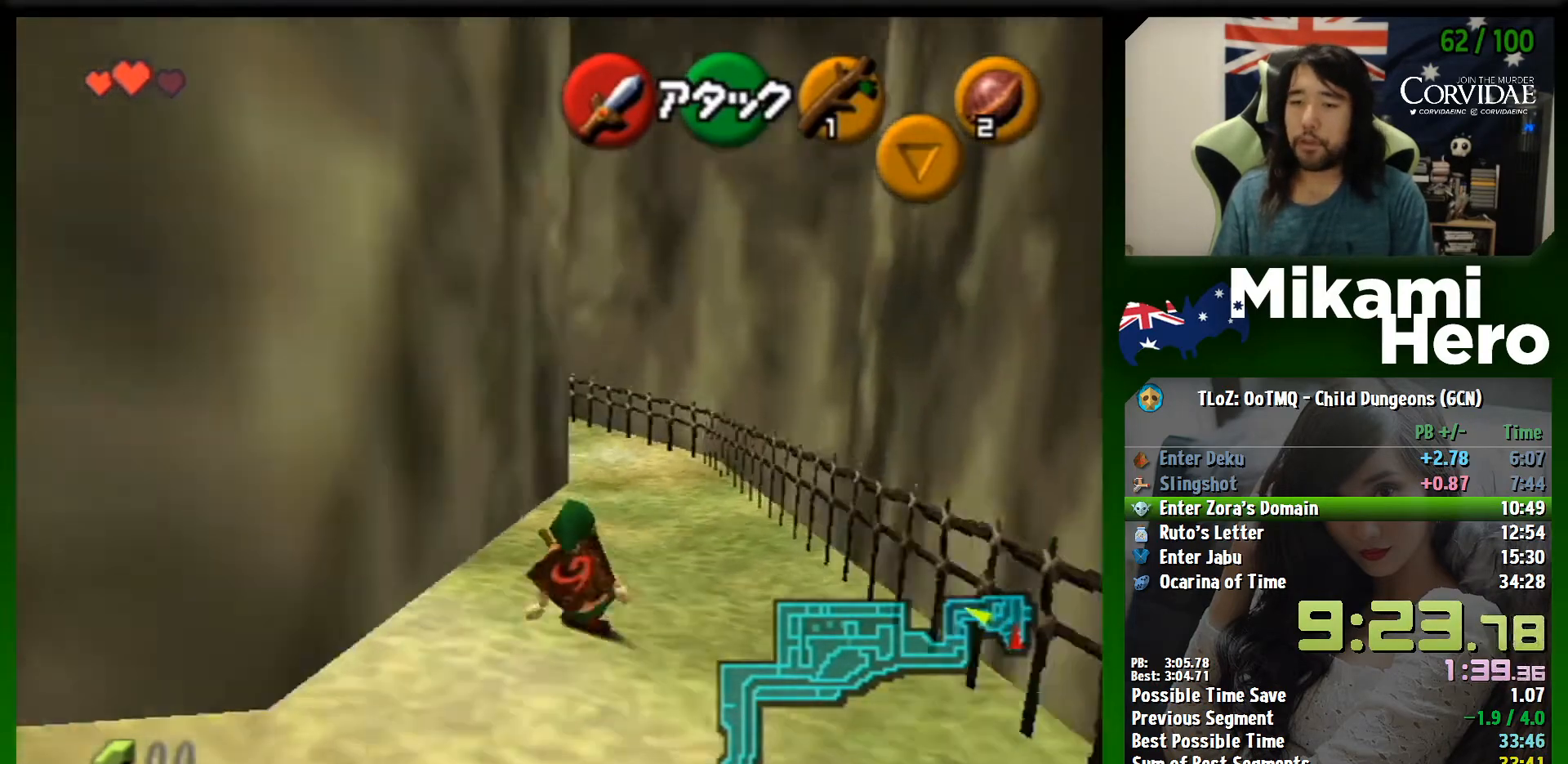
{"buttons": ["A"], "left_stick": "up-right", "events": [[67, "A", "down"]]}
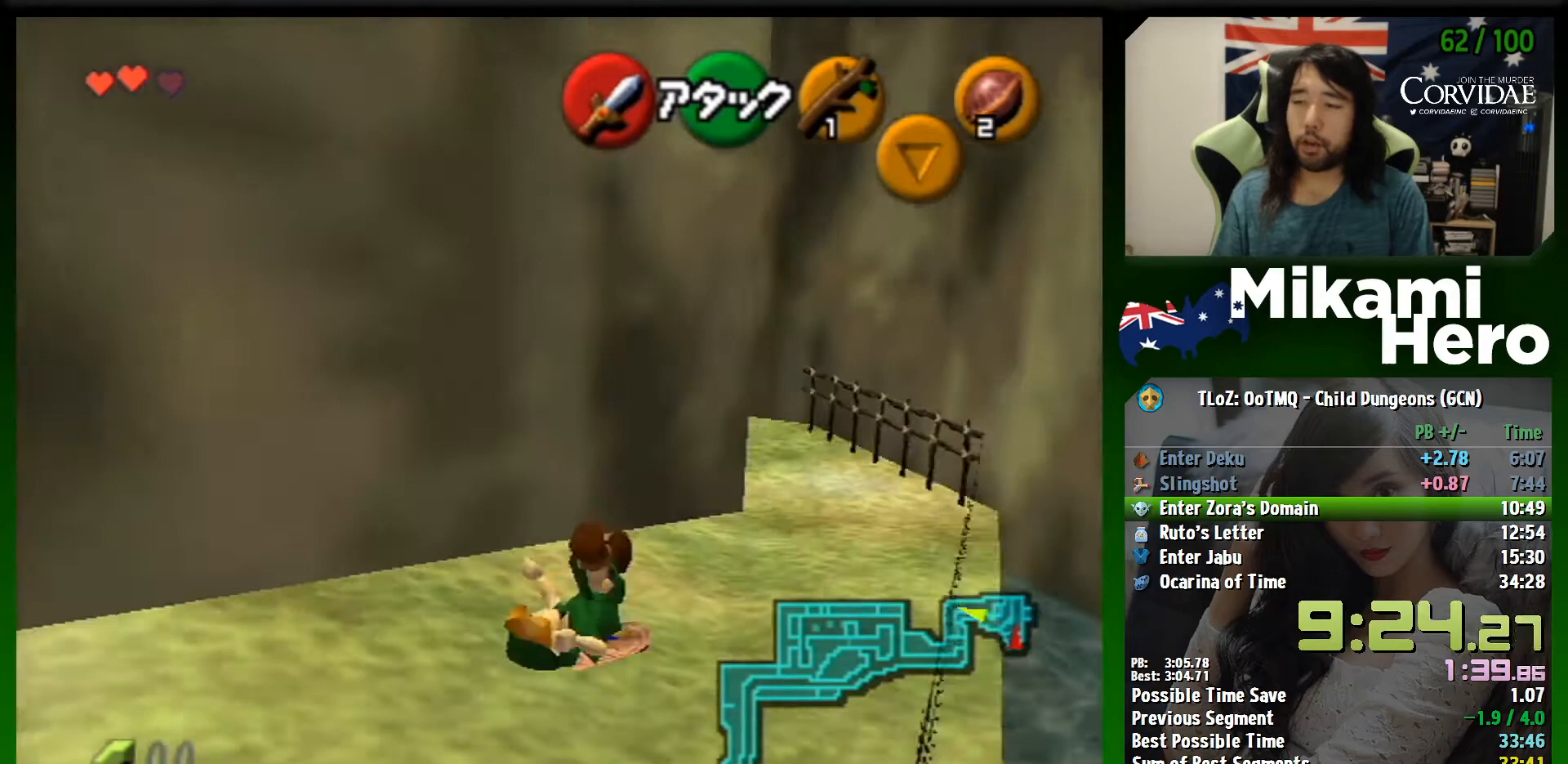
{"buttons": ["A"], "left_stick": "up-right", "events": [[200, "A", "up"], [400, "A", "down"]]}
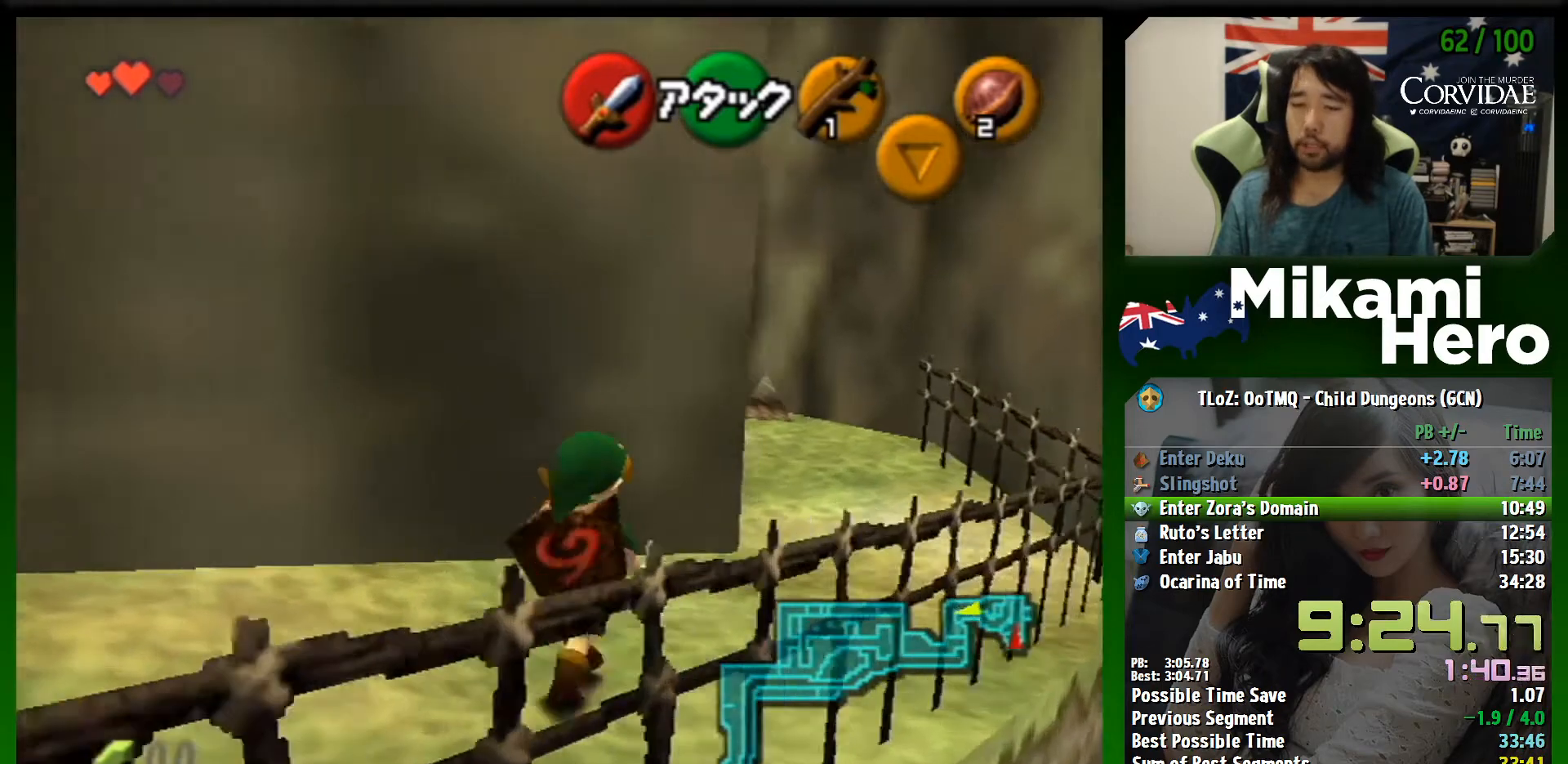
{"buttons": ["A"], "left_stick": "up", "events": [[467, "left_stick", "up"]]}
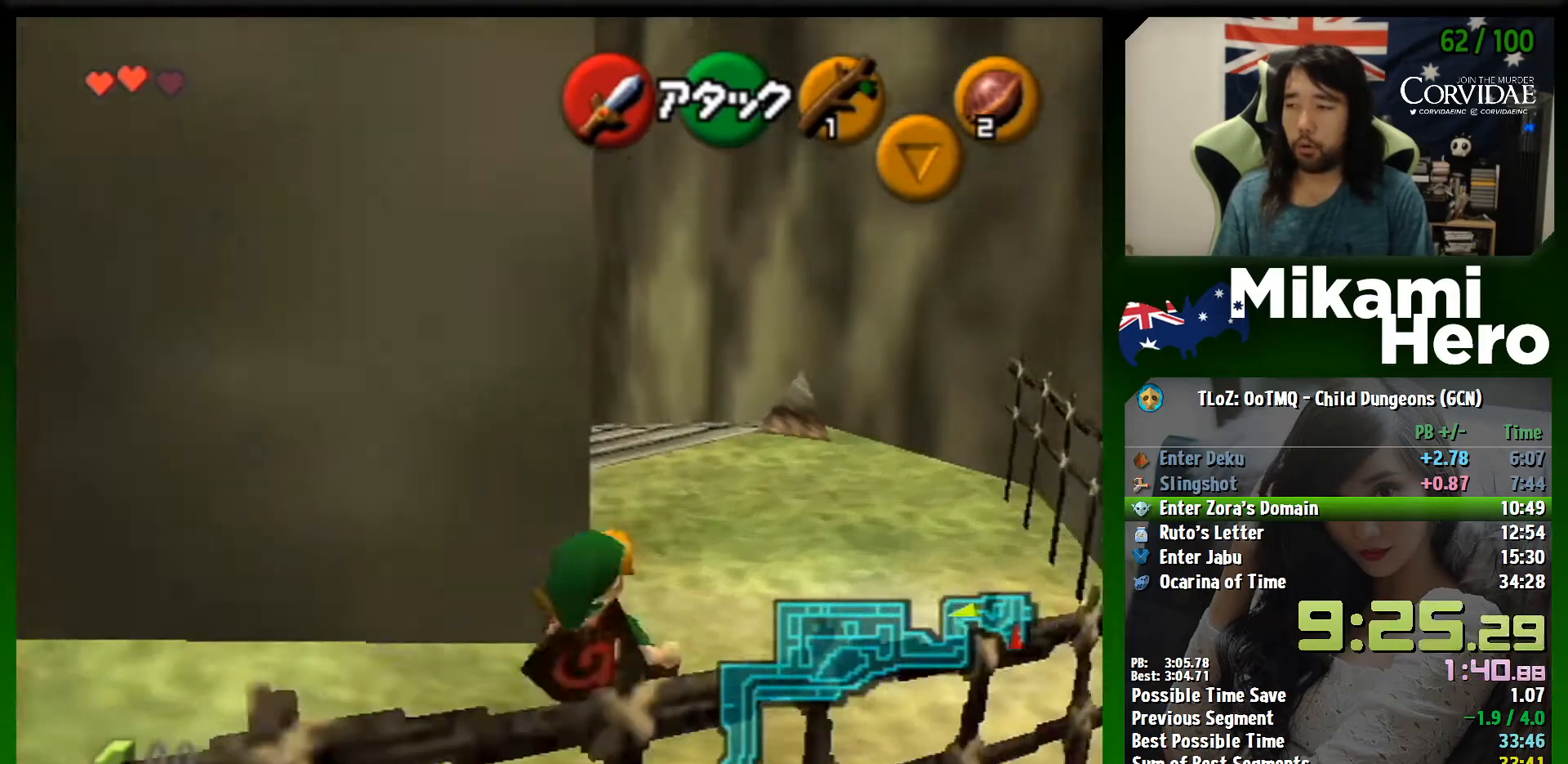
{"buttons": ["A"], "left_stick": "up", "events": [[33, "A", "up"], [200, "A", "down"]]}
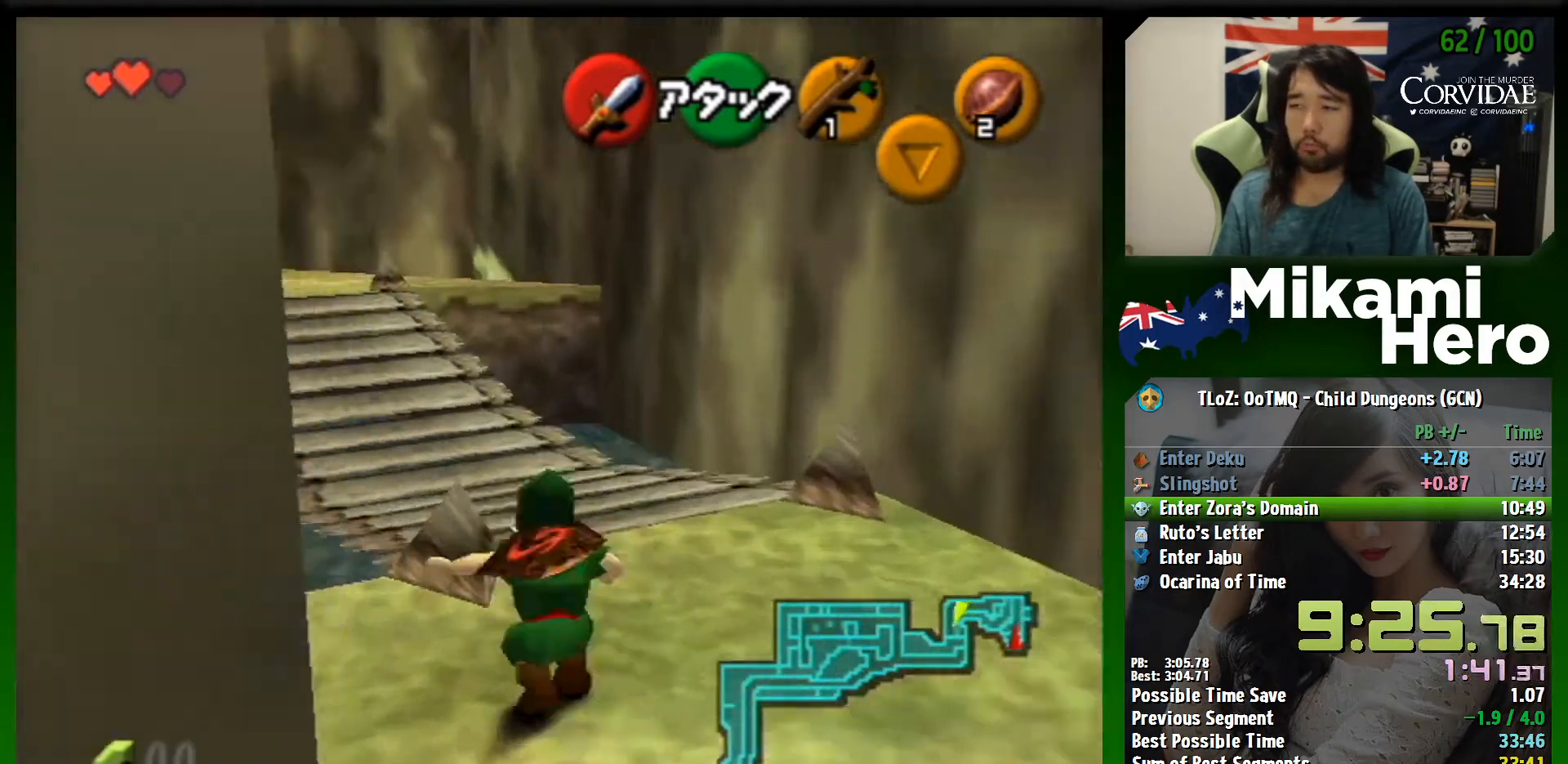
{"buttons": [], "left_stick": "up", "events": [[400, "A", "up"]]}
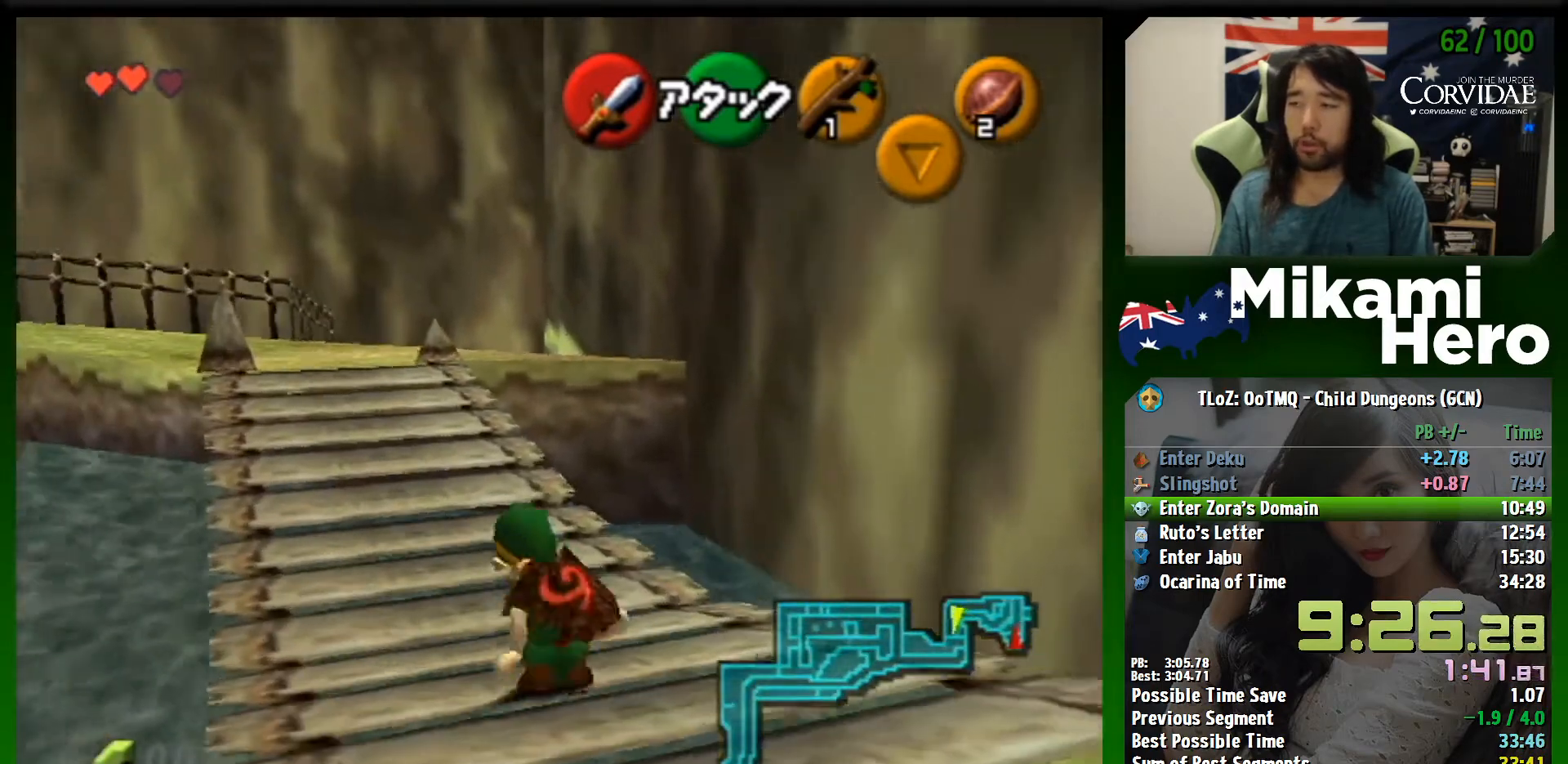
{"buttons": ["A"], "left_stick": "up", "events": [[33, "A", "down"]]}
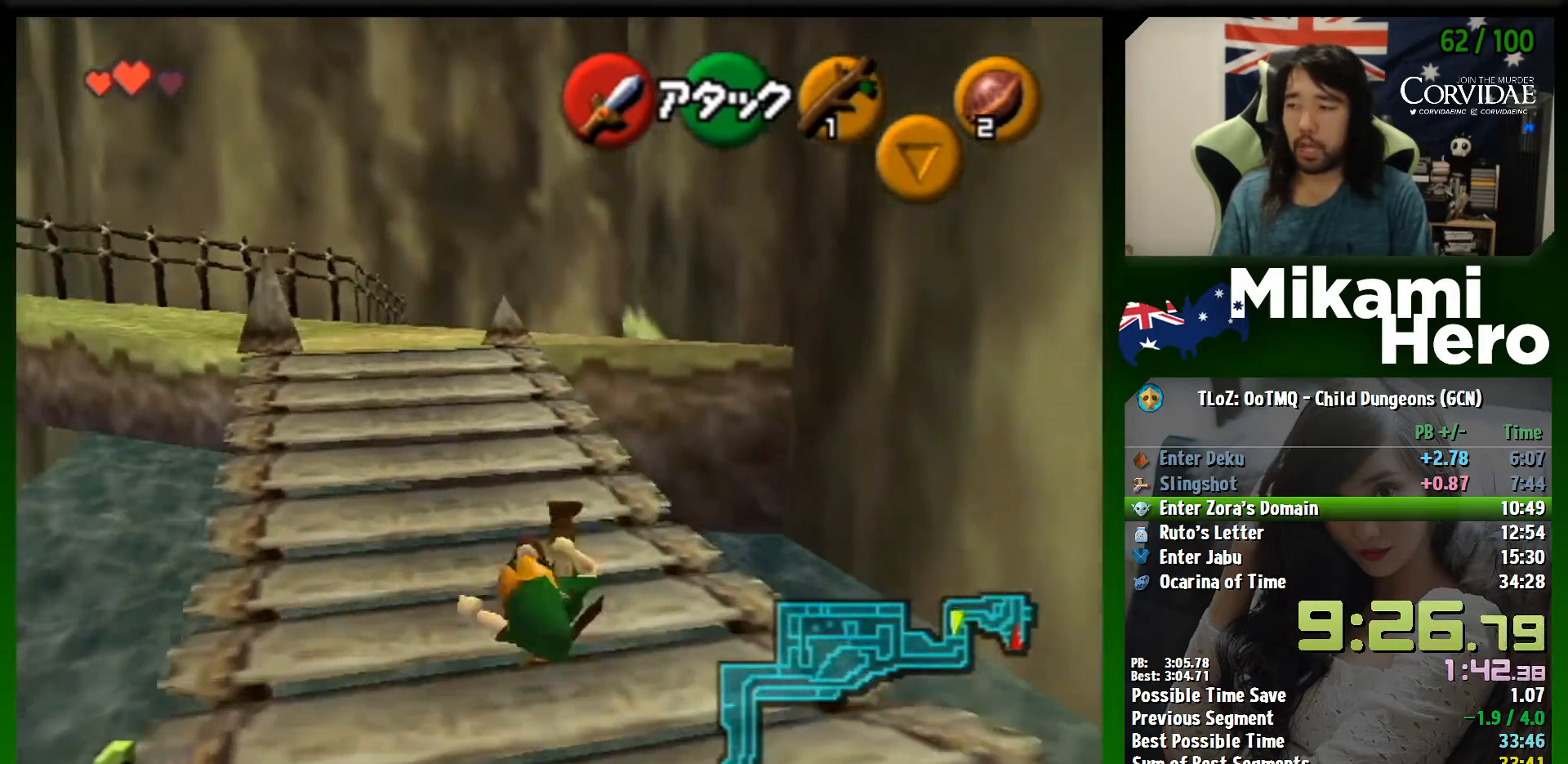
{"buttons": ["A"], "left_stick": "up", "events": [[100, "A", "up"], [467, "A", "down"]]}
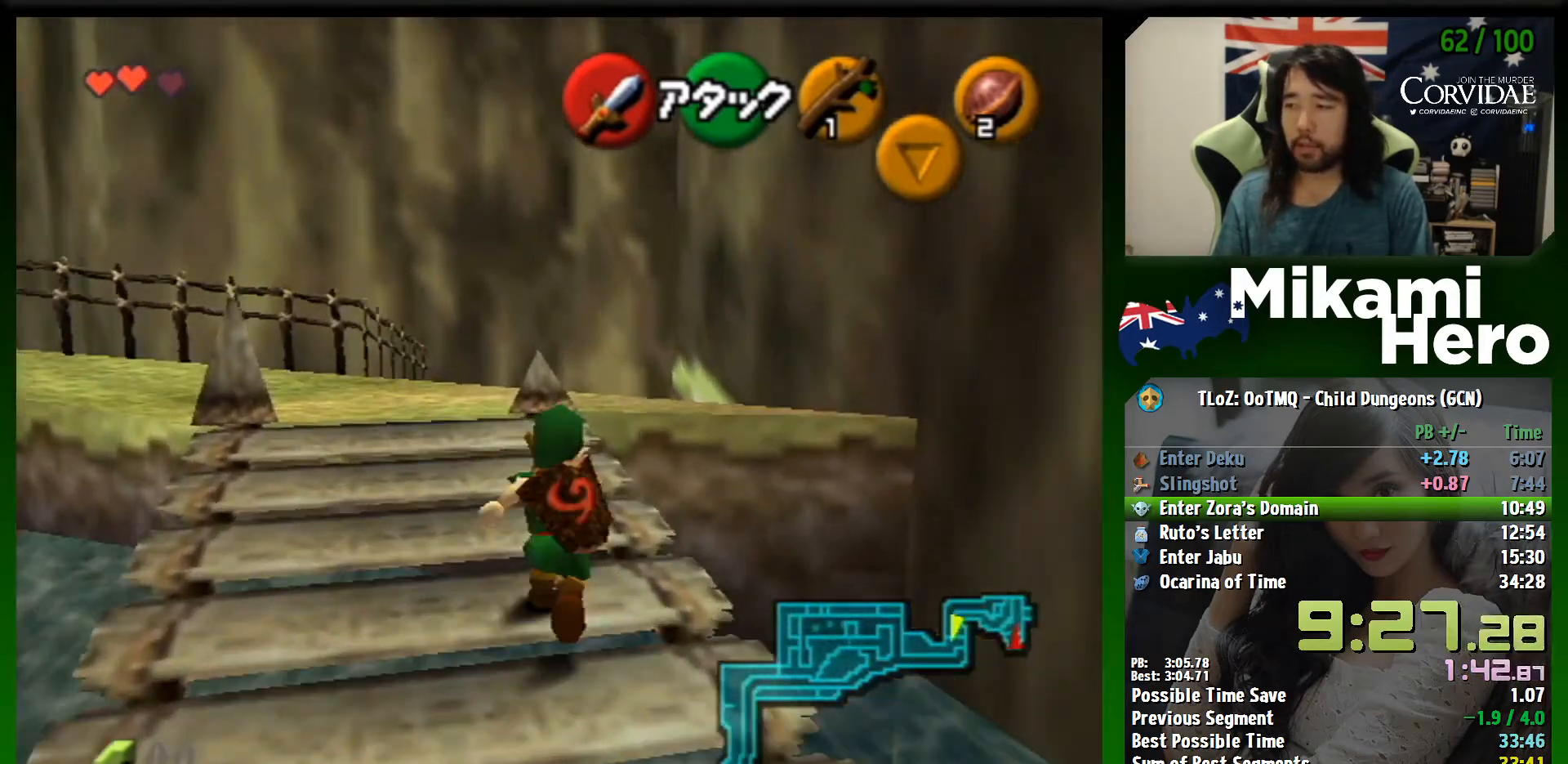
{"buttons": ["A"], "left_stick": "up", "events": []}
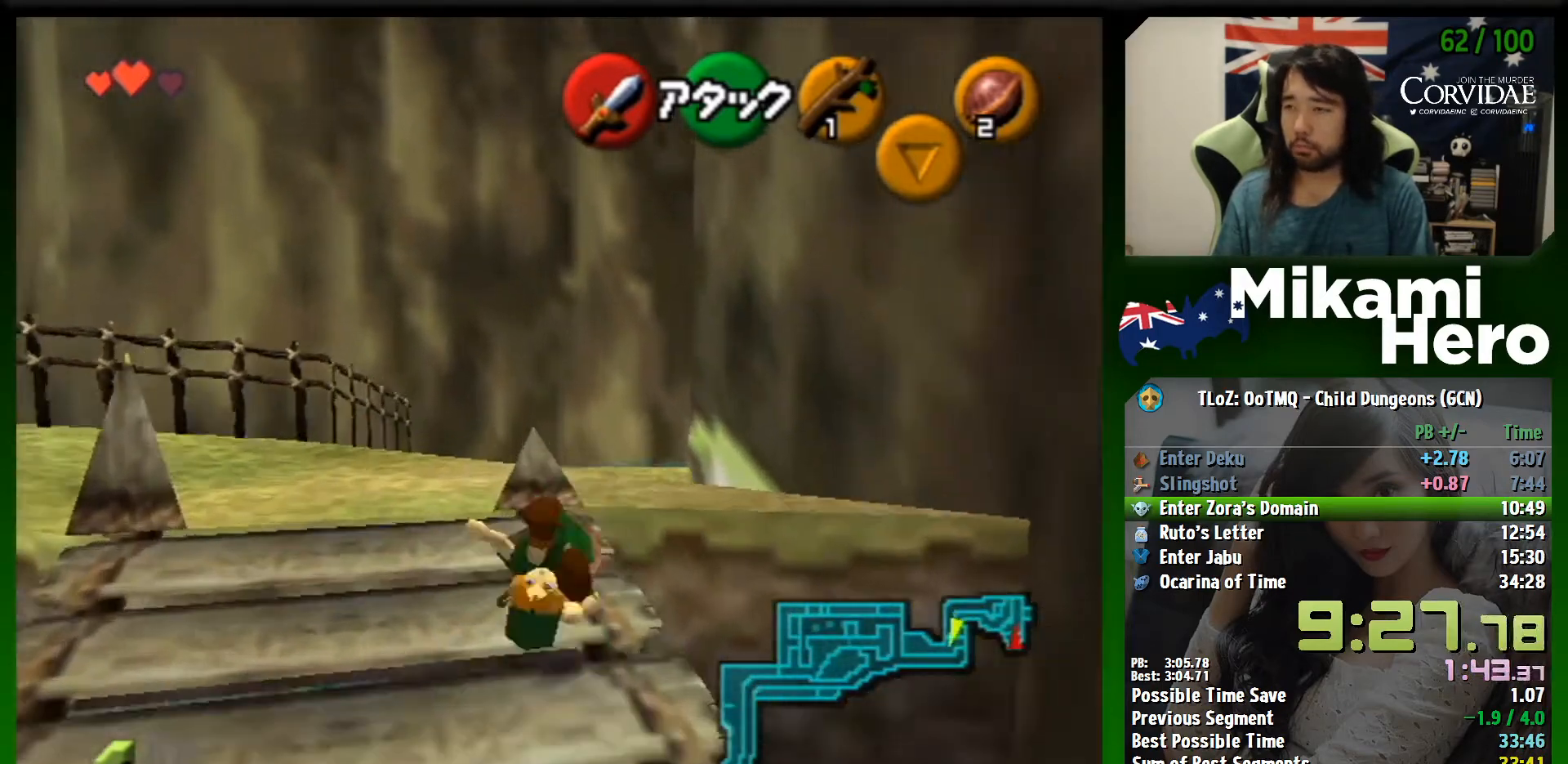
{"buttons": ["A"], "left_stick": "up", "events": [[233, "A", "up"], [400, "A", "down"]]}
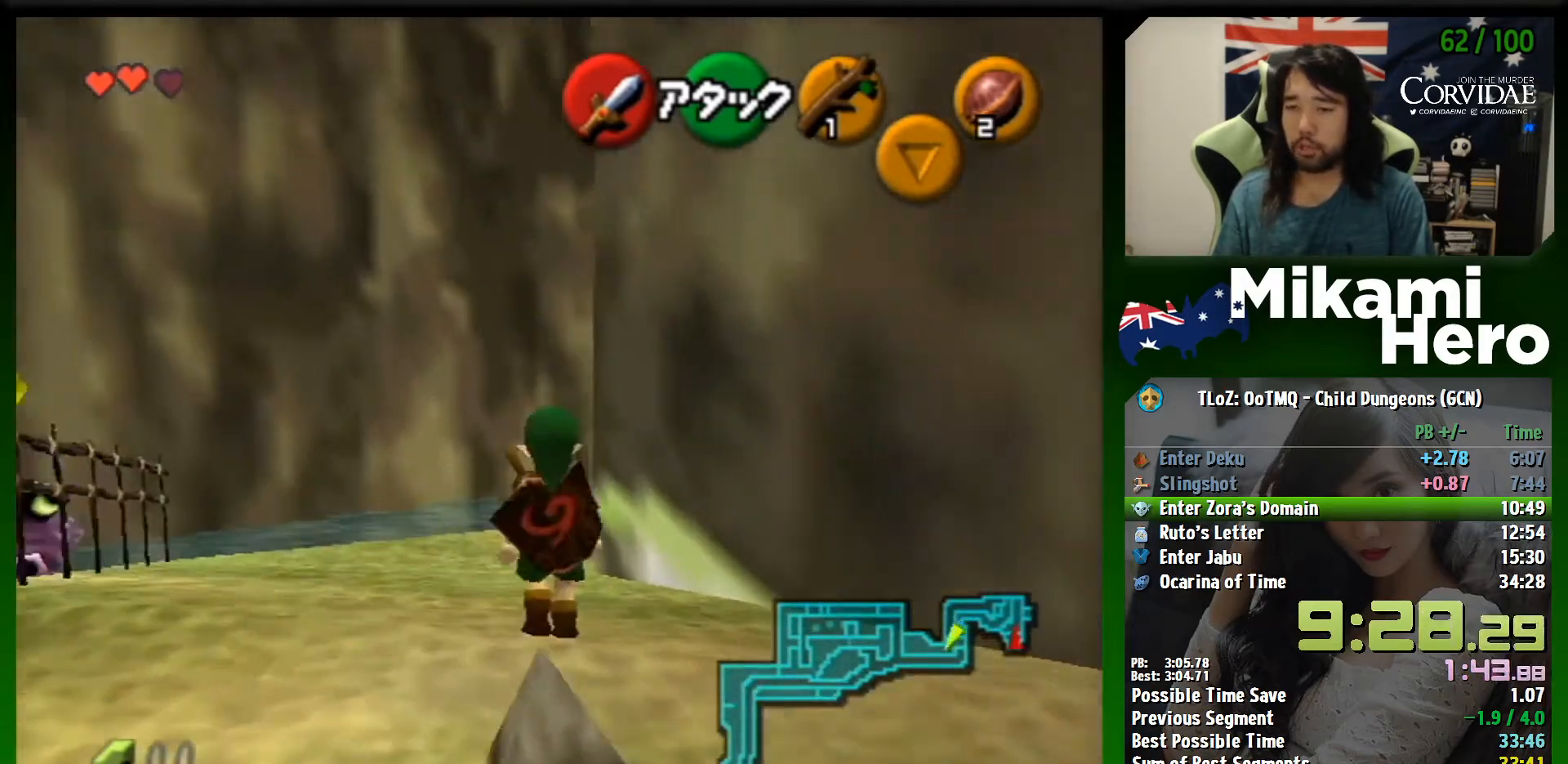
{"buttons": ["A"], "left_stick": "up", "events": []}
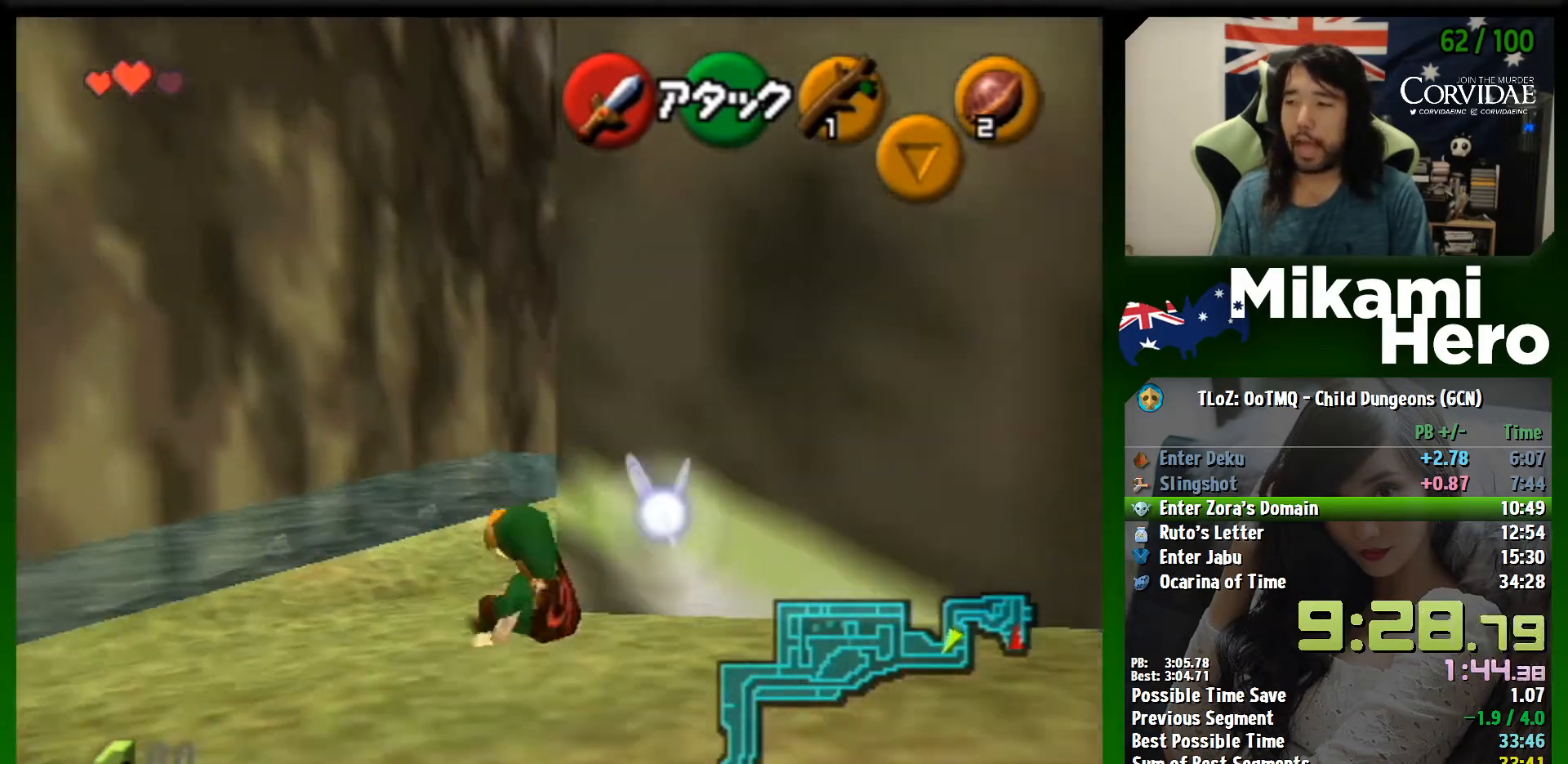
{"buttons": ["A"], "left_stick": "up", "events": [[33, "A", "up"], [233, "A", "down"]]}
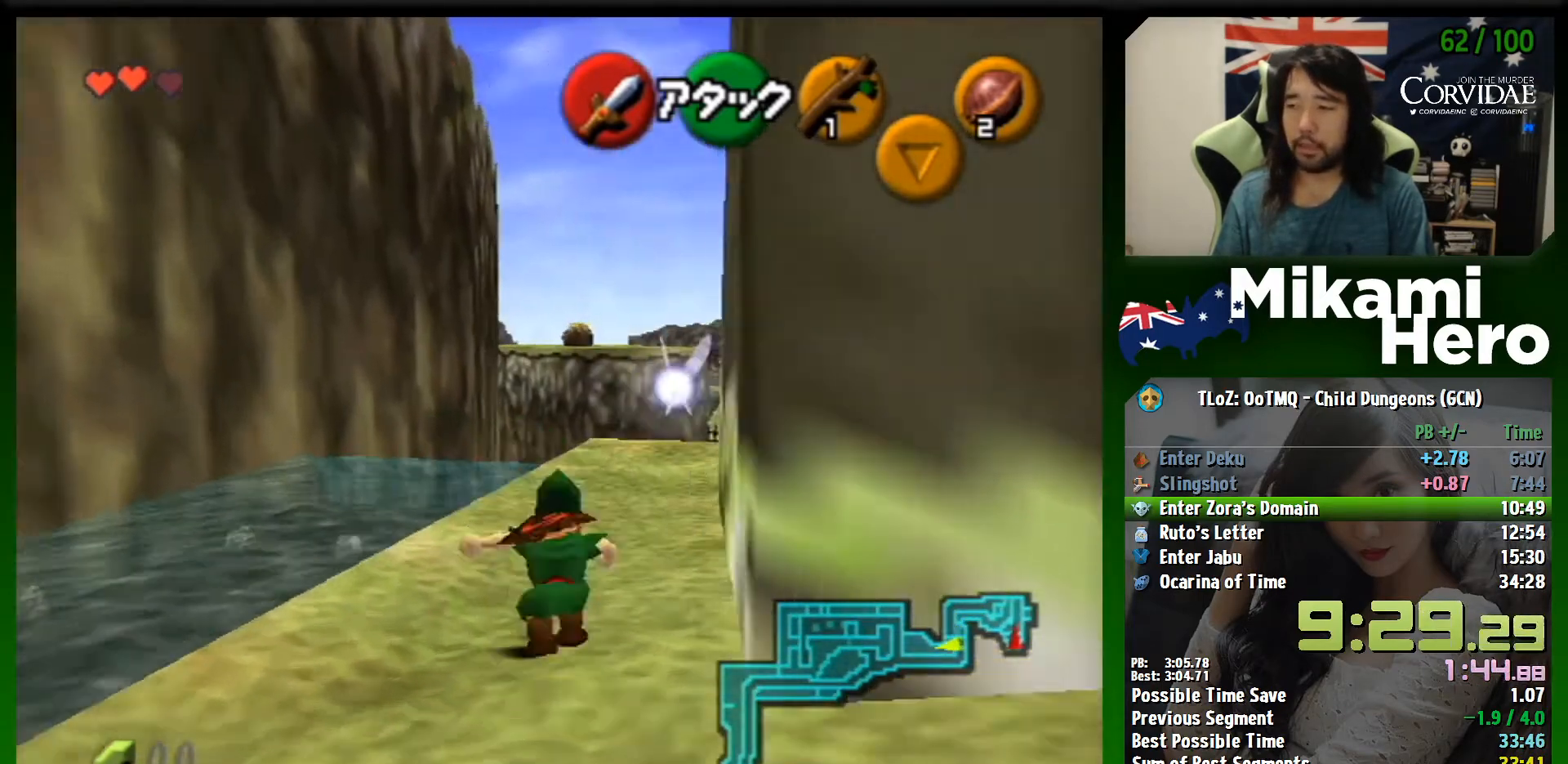
{"buttons": [], "left_stick": "up", "events": [[400, "A", "up"]]}
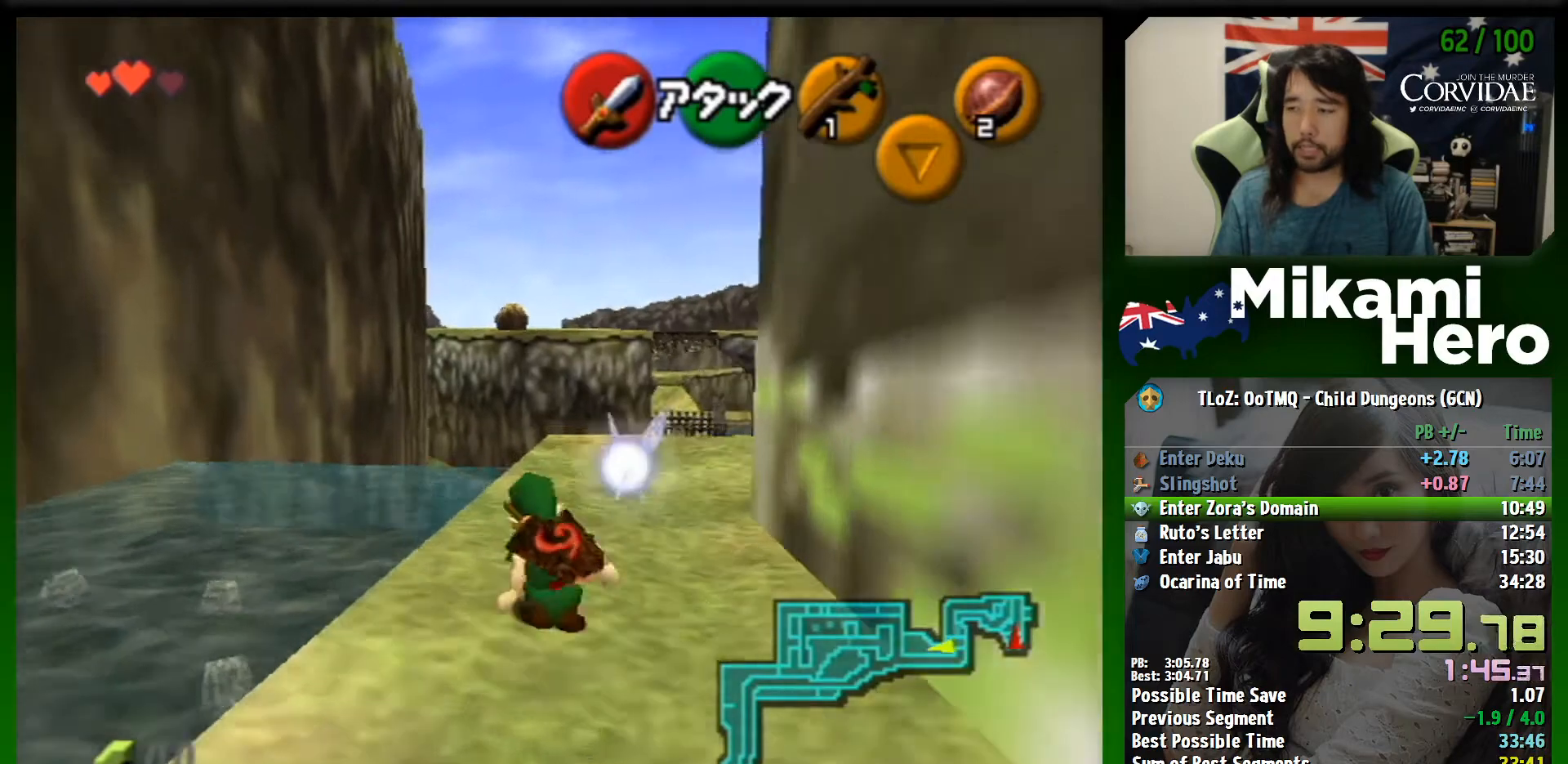
{"buttons": ["A"], "left_stick": "up", "events": [[67, "A", "down"]]}
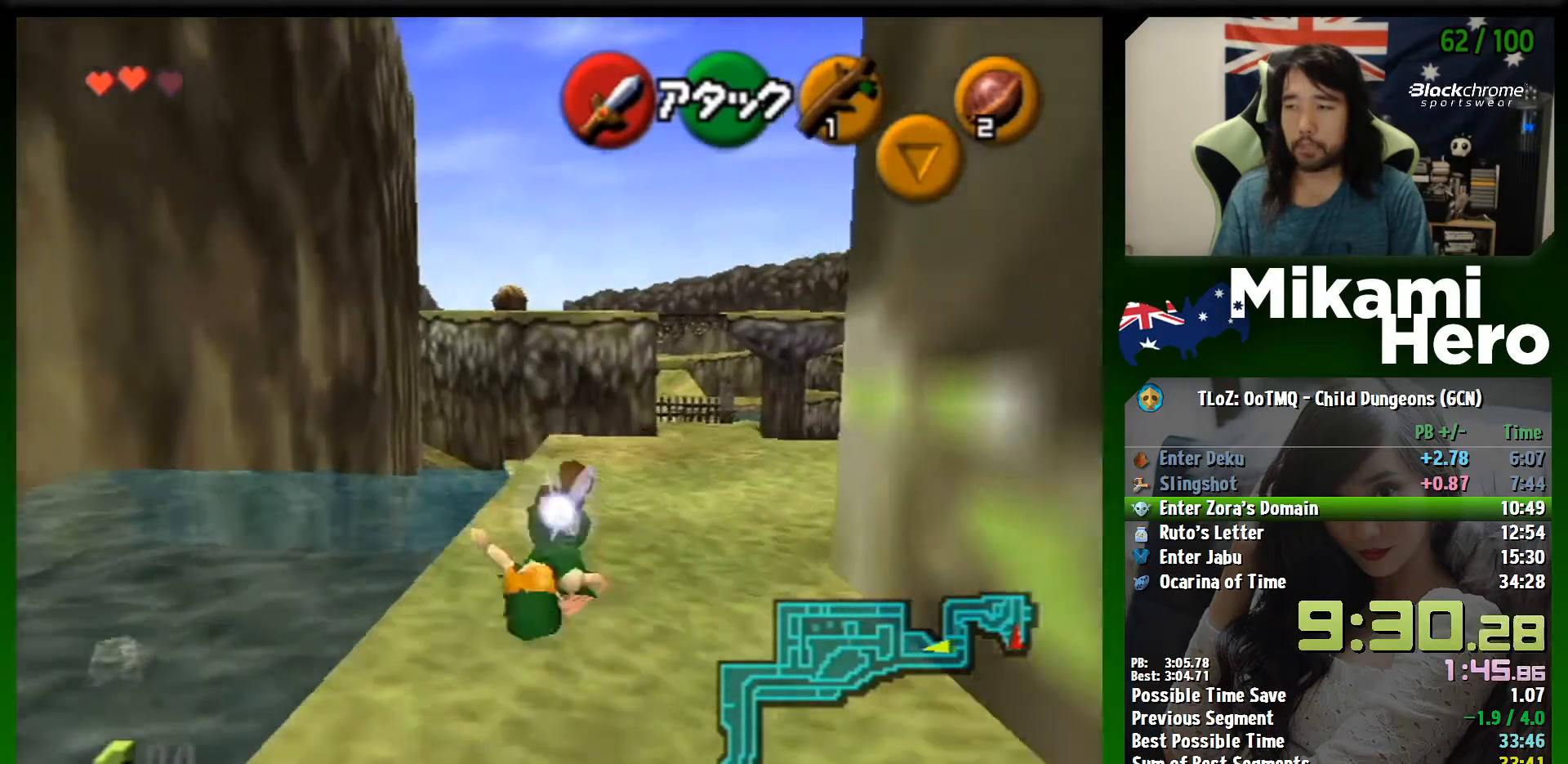
{"buttons": ["A"], "left_stick": "up", "events": [[200, "A", "up"], [400, "A", "down"]]}
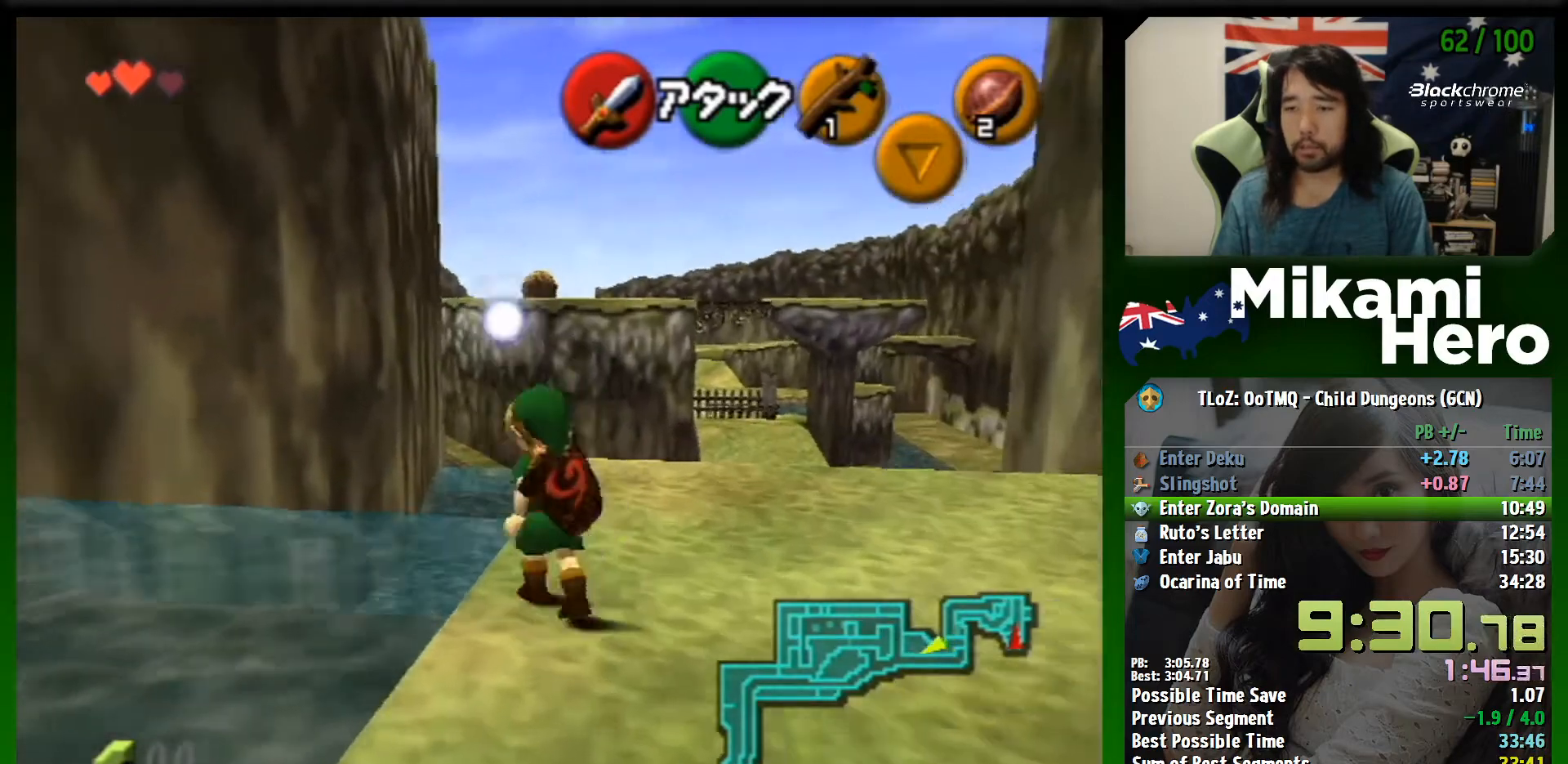
{"buttons": ["A"], "left_stick": "up", "events": []}
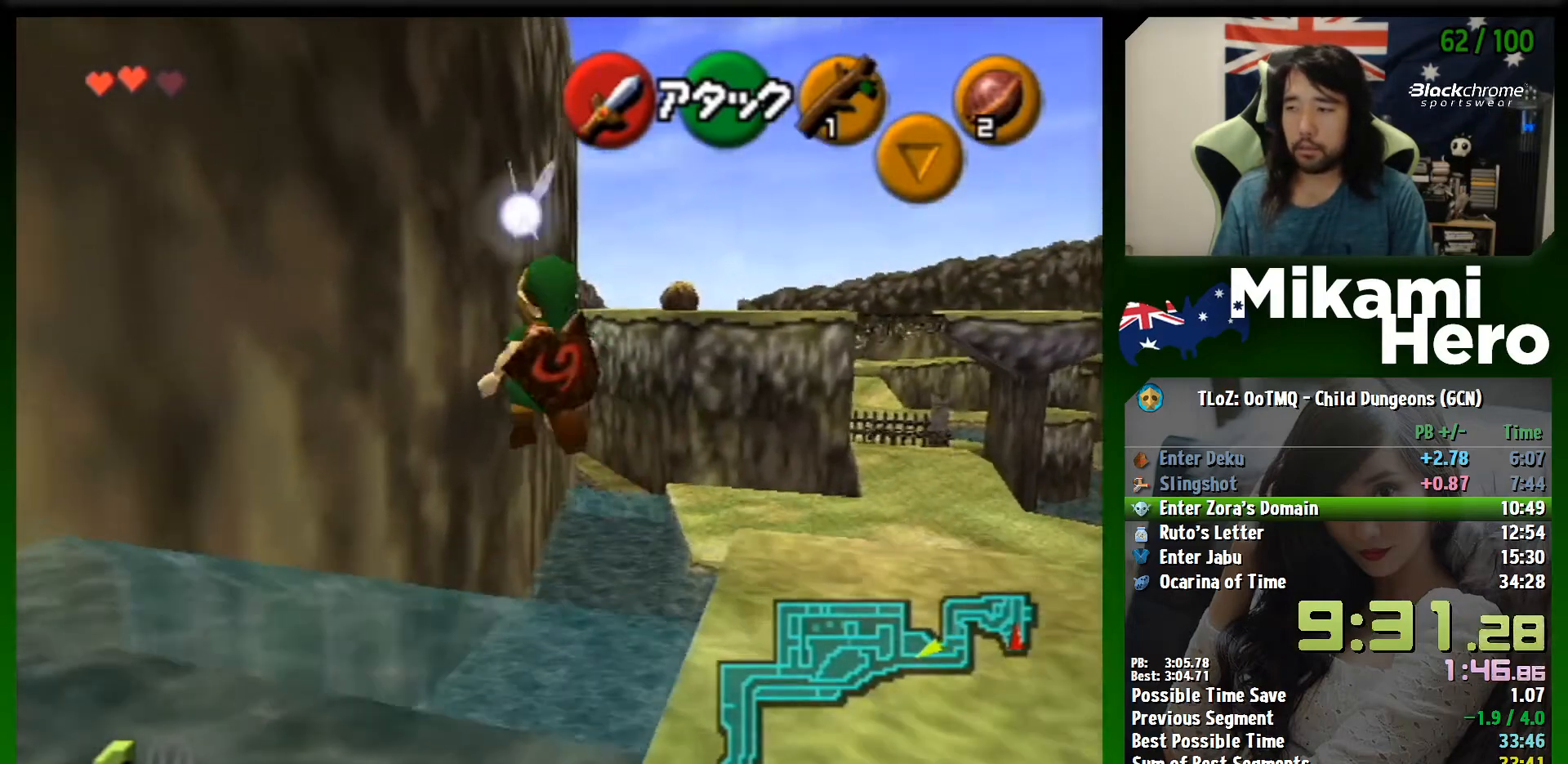
{"buttons": ["A"], "left_stick": "up", "events": []}